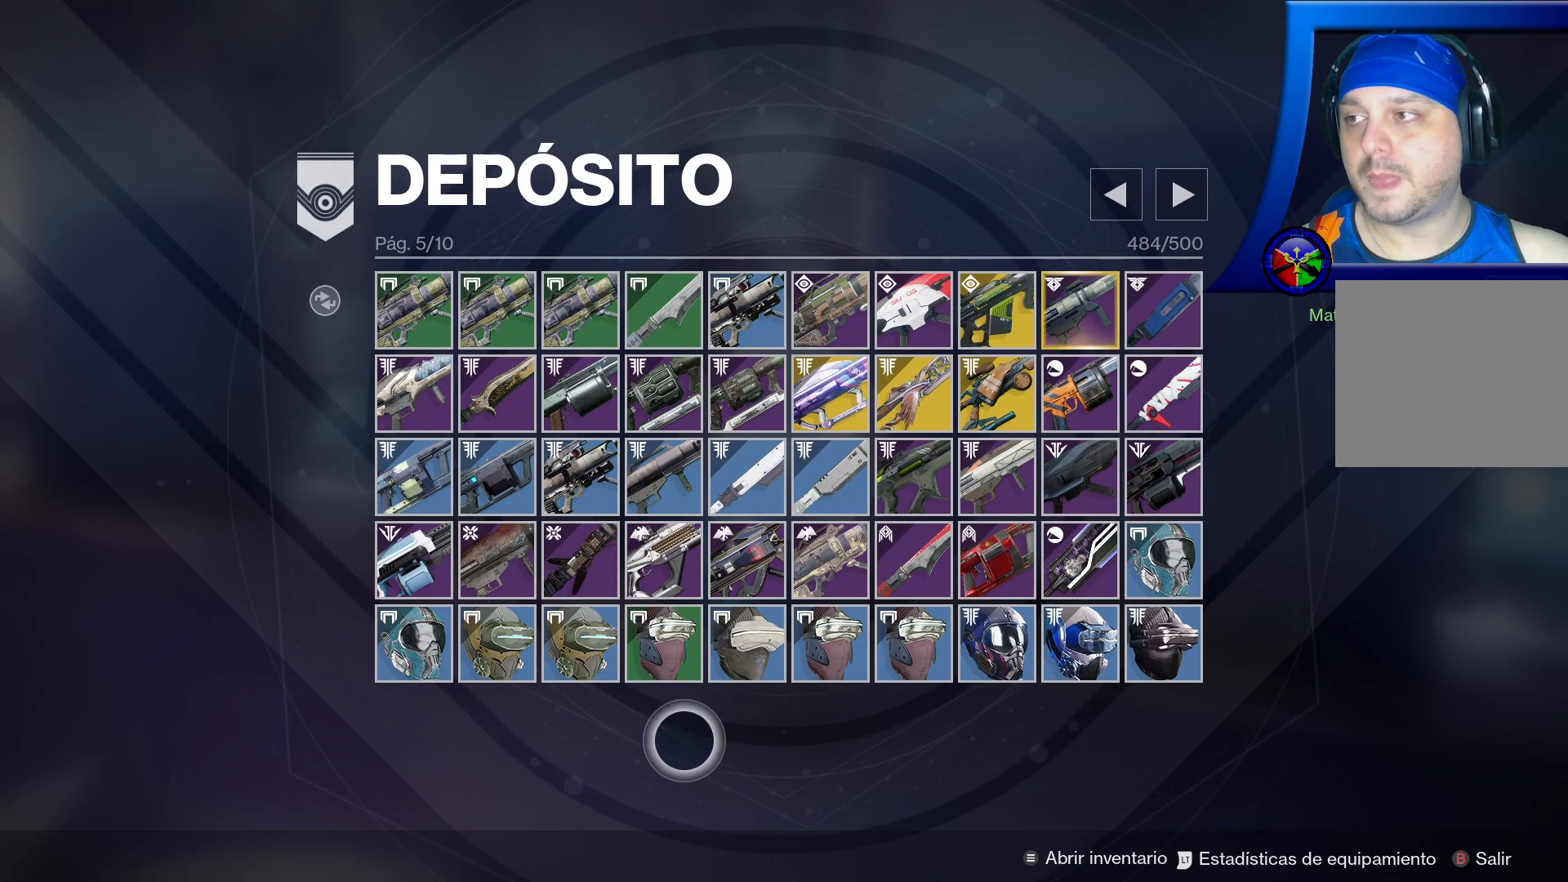
Gameplay with a controller (Xbox layout); each line is a JSON object with the inputs held at the frame after it. "events" lists button and stick changes between this image and that frame as [ms after this image, input, new state], when the widget could be followed in between.
{"buttons": [], "left_stick": "center", "right_stick": "center", "events": [[217, "left_stick", "left"], [417, "left_stick", "center"]]}
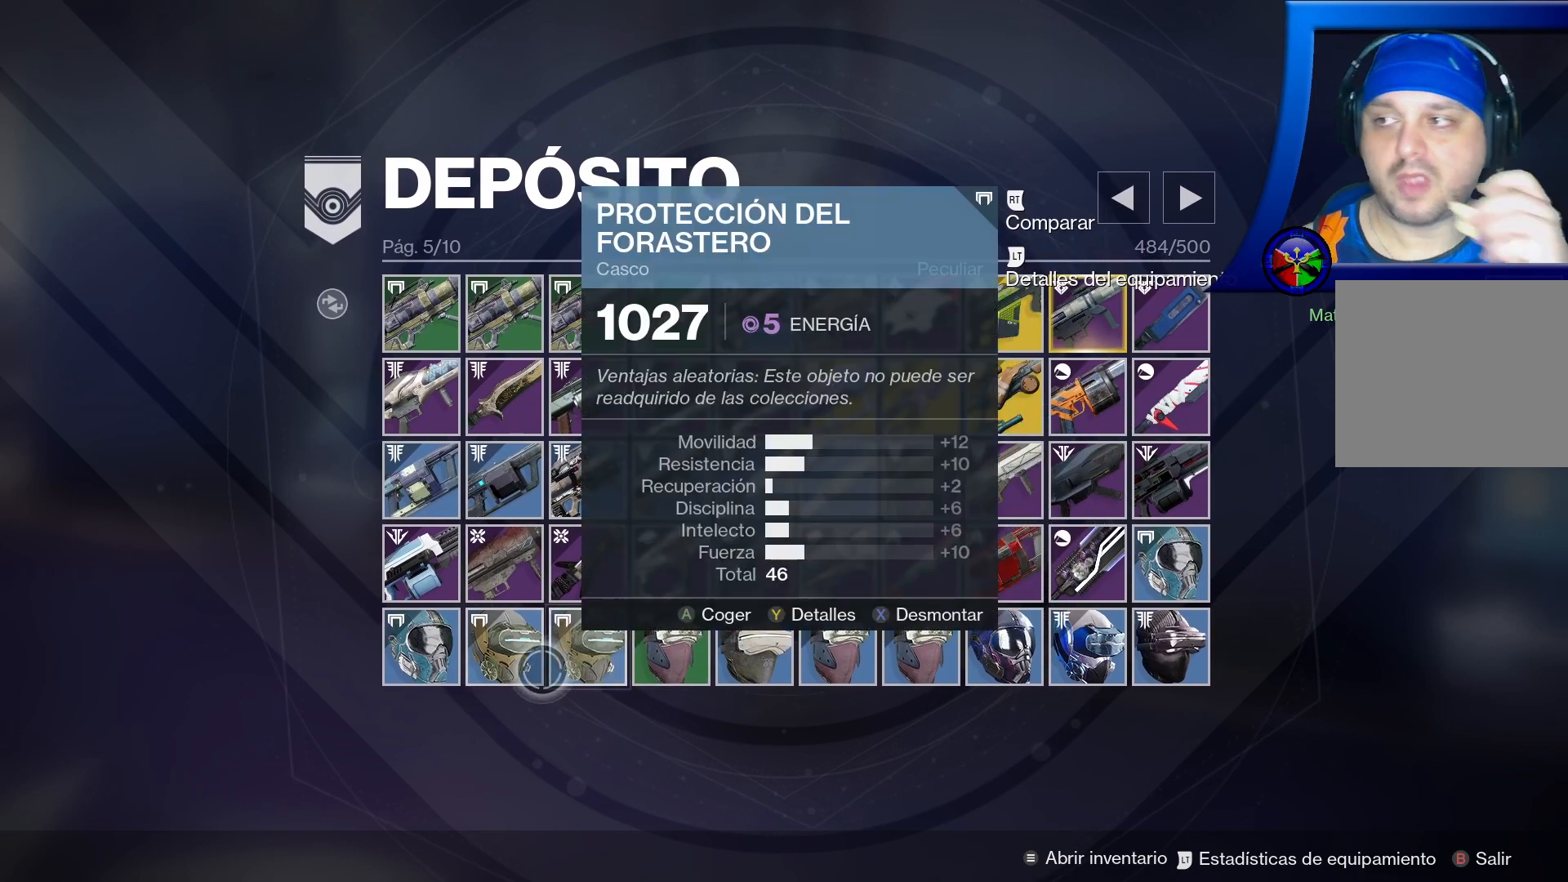
{"buttons": [], "left_stick": "center", "right_stick": "center", "events": []}
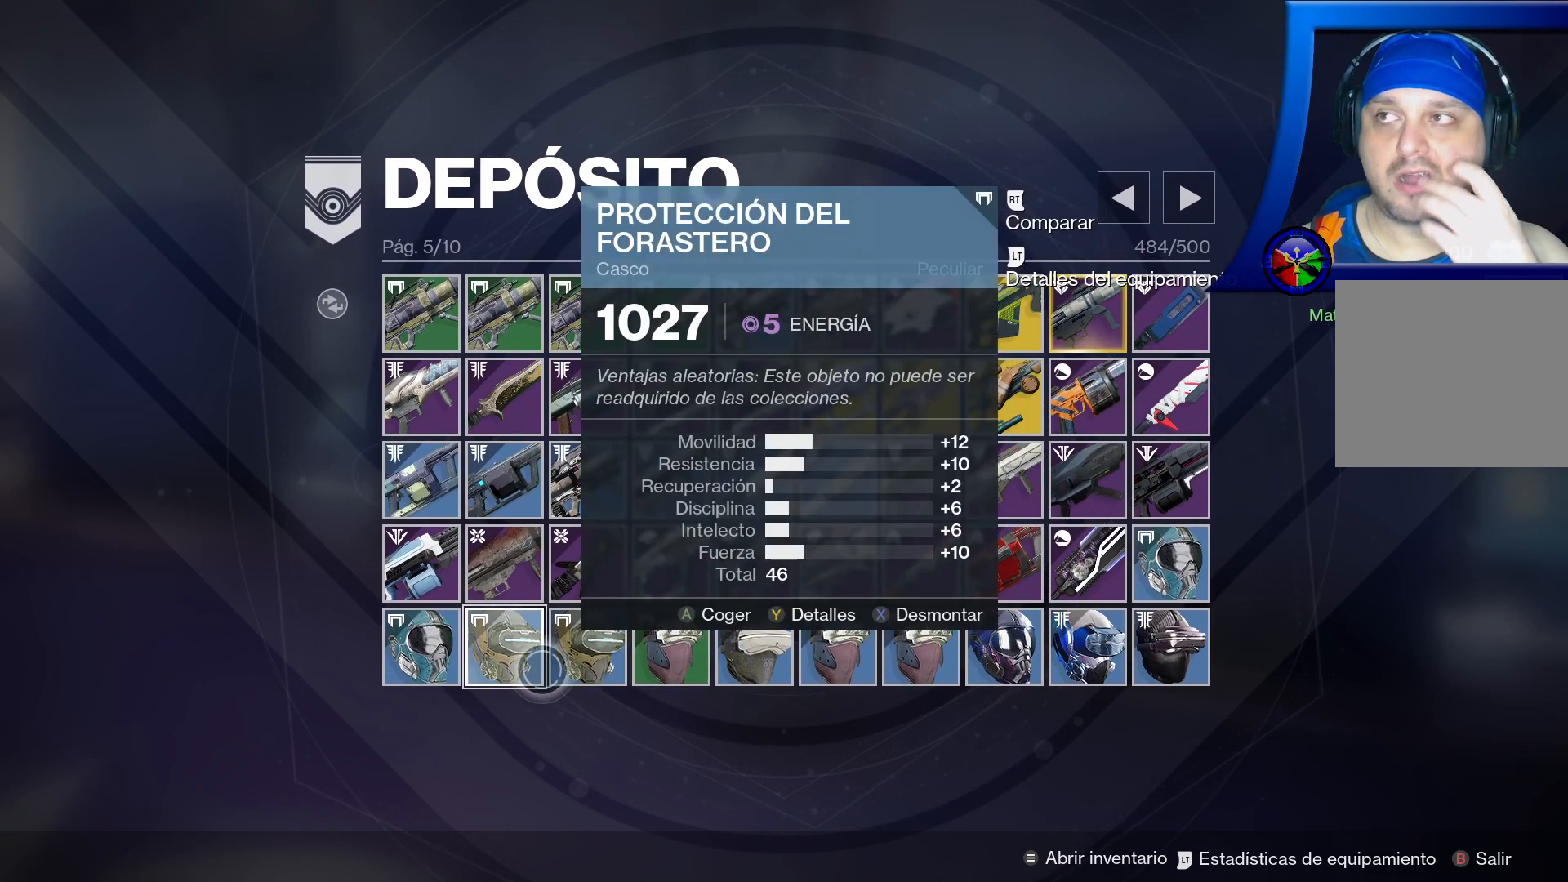
{"buttons": [], "left_stick": "center", "right_stick": "center", "events": [[67, "left_stick", "right"], [233, "left_stick", "center"]]}
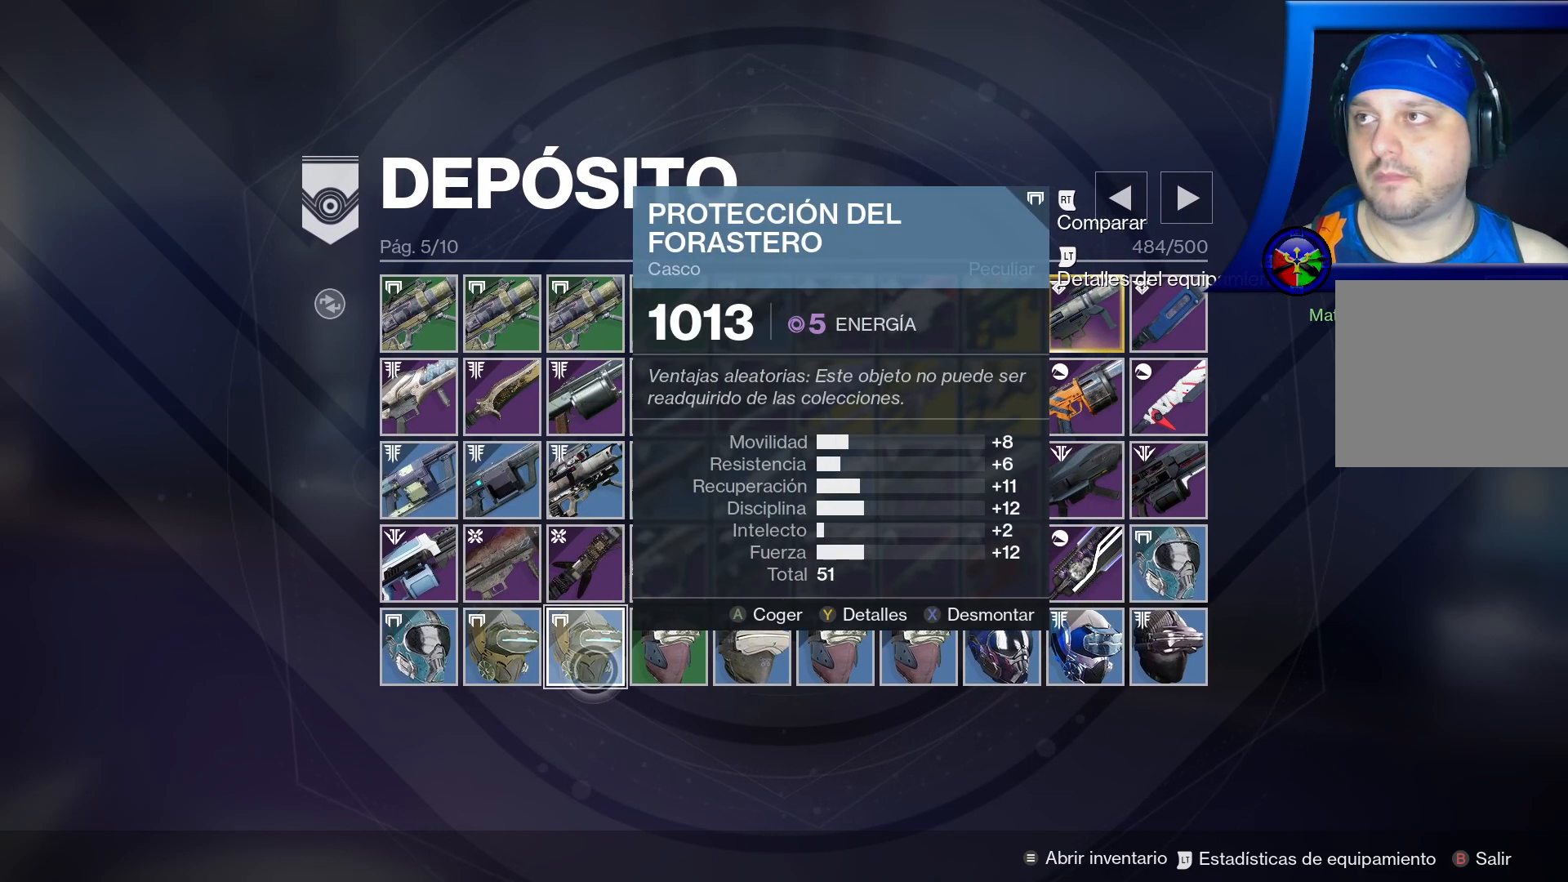
{"buttons": [], "left_stick": "center", "right_stick": "center", "events": [[200, "left_stick", "left"], [433, "left_stick", "center"]]}
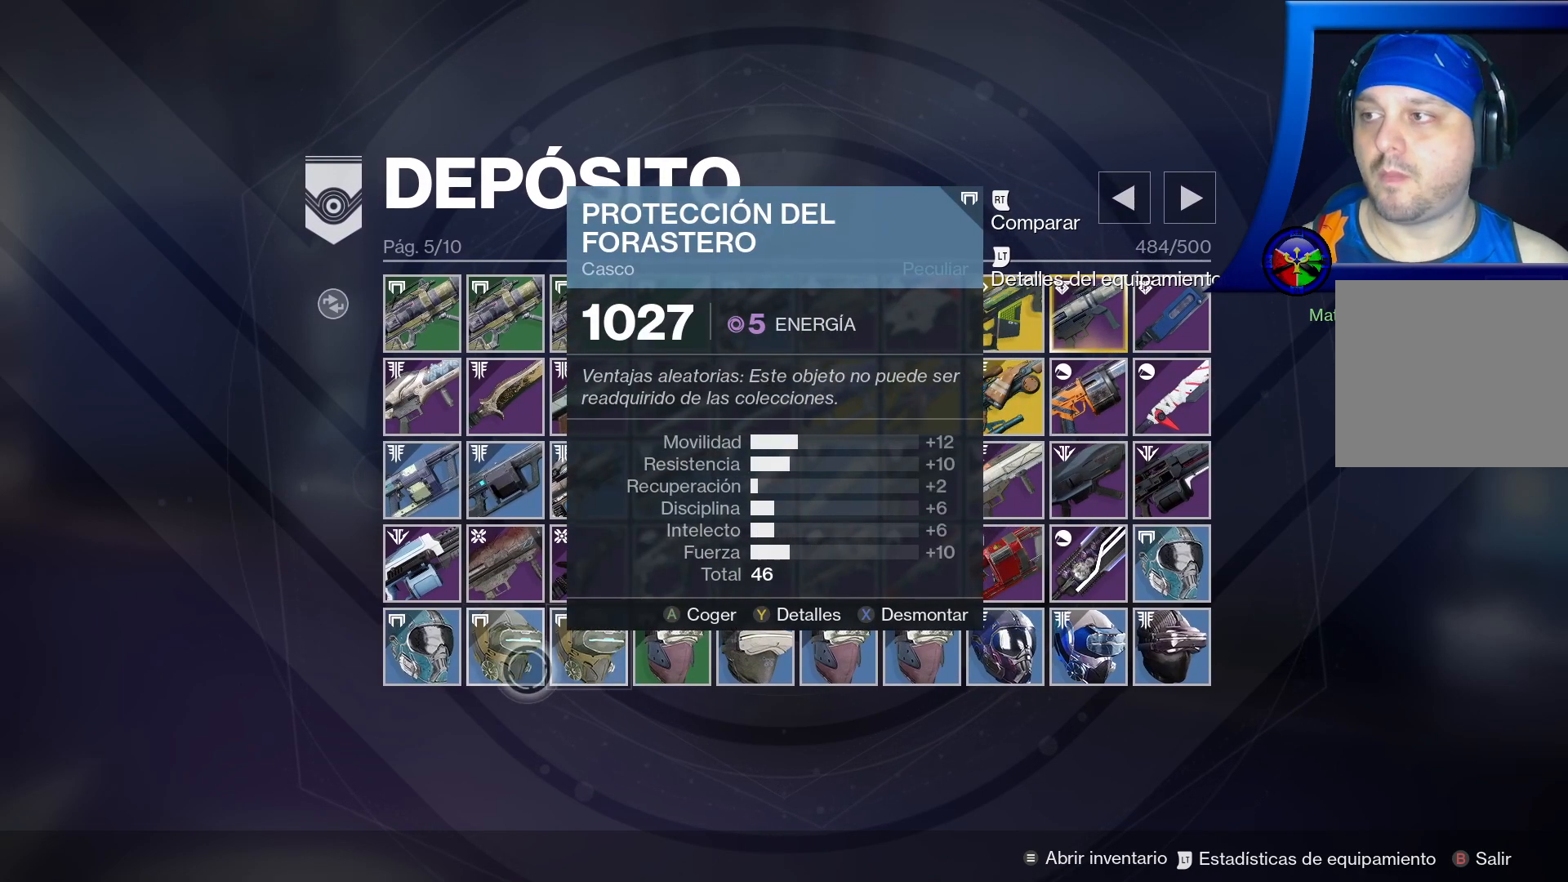
{"buttons": [], "left_stick": "right", "right_stick": "center", "events": [[483, "left_stick", "right"]]}
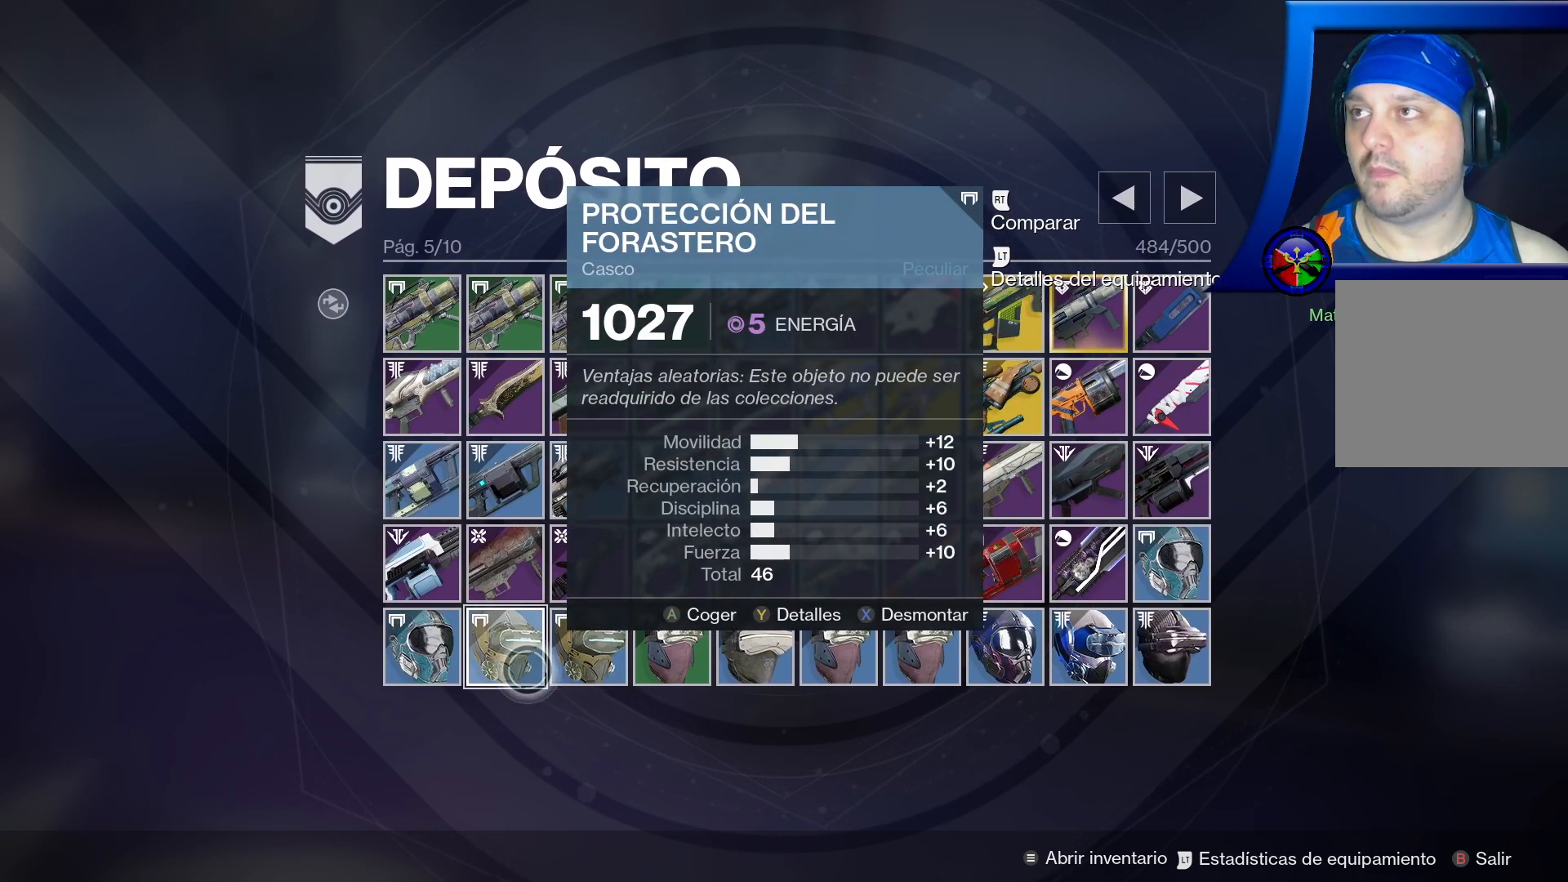
{"buttons": [], "left_stick": "left", "right_stick": "center", "events": [[183, "left_stick", "center"], [383, "left_stick", "left"]]}
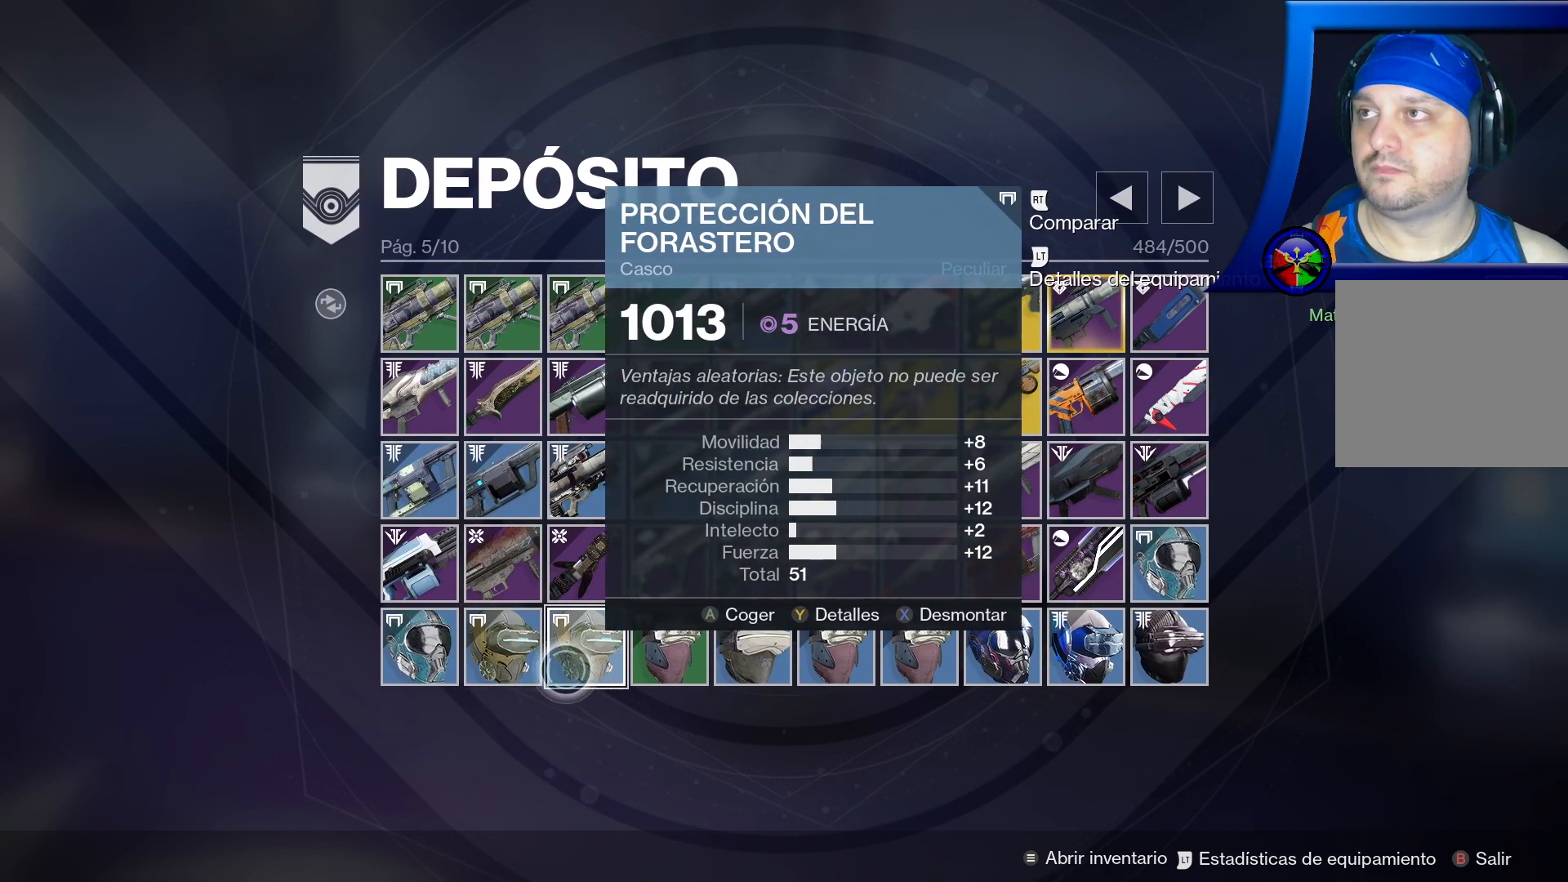
{"buttons": [], "left_stick": "right", "right_stick": "center", "events": [[150, "left_stick", "center"], [333, "left_stick", "right"]]}
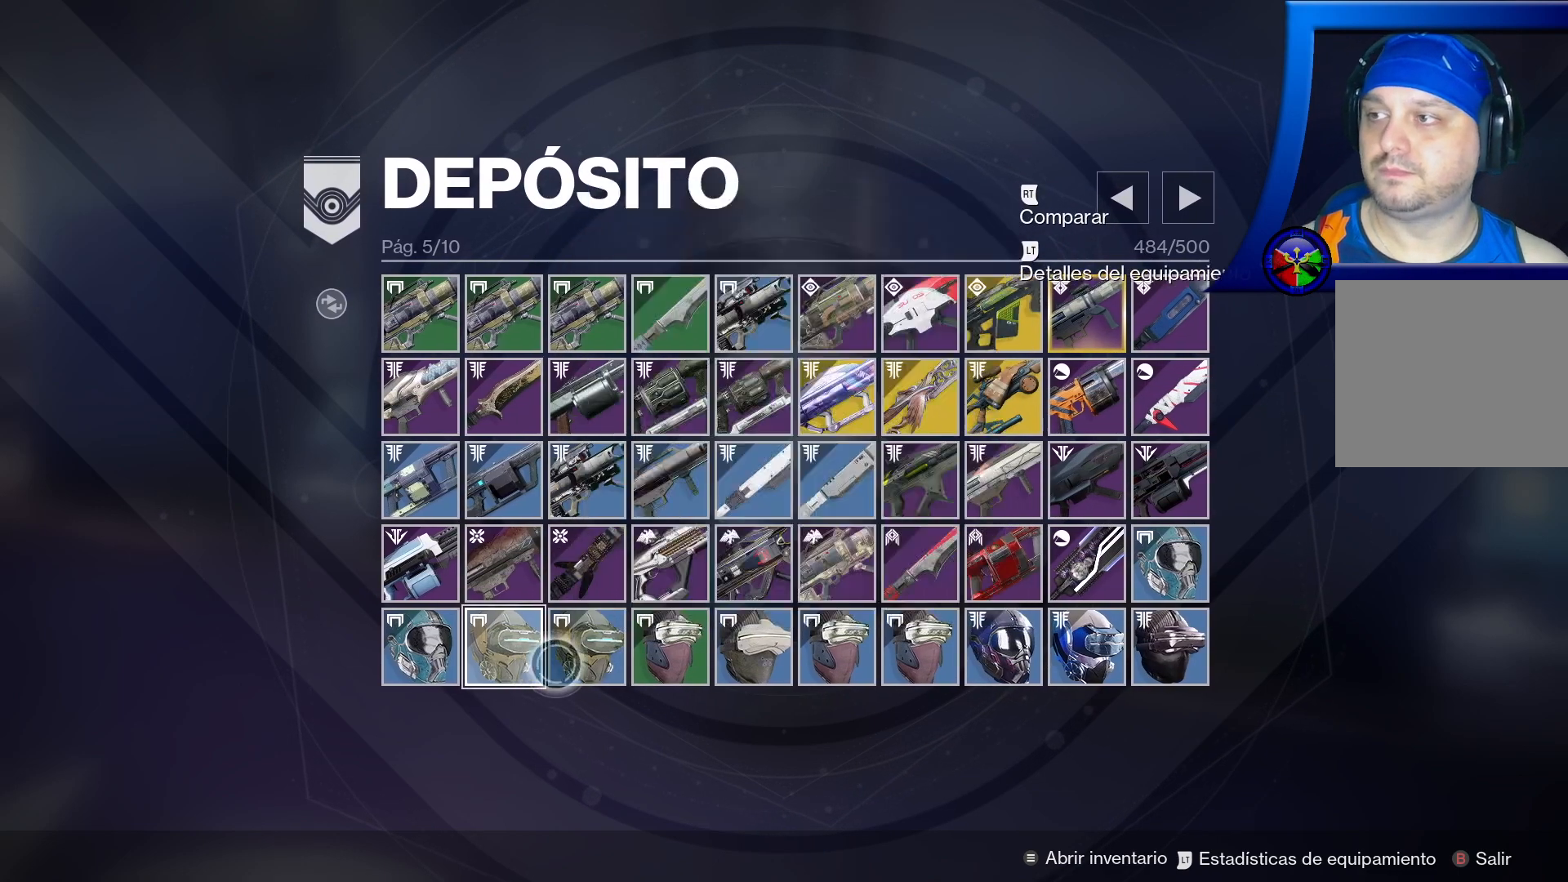
{"buttons": ["X"], "left_stick": "center", "right_stick": "center", "events": [[67, "left_stick", "center"], [217, "X", "down"]]}
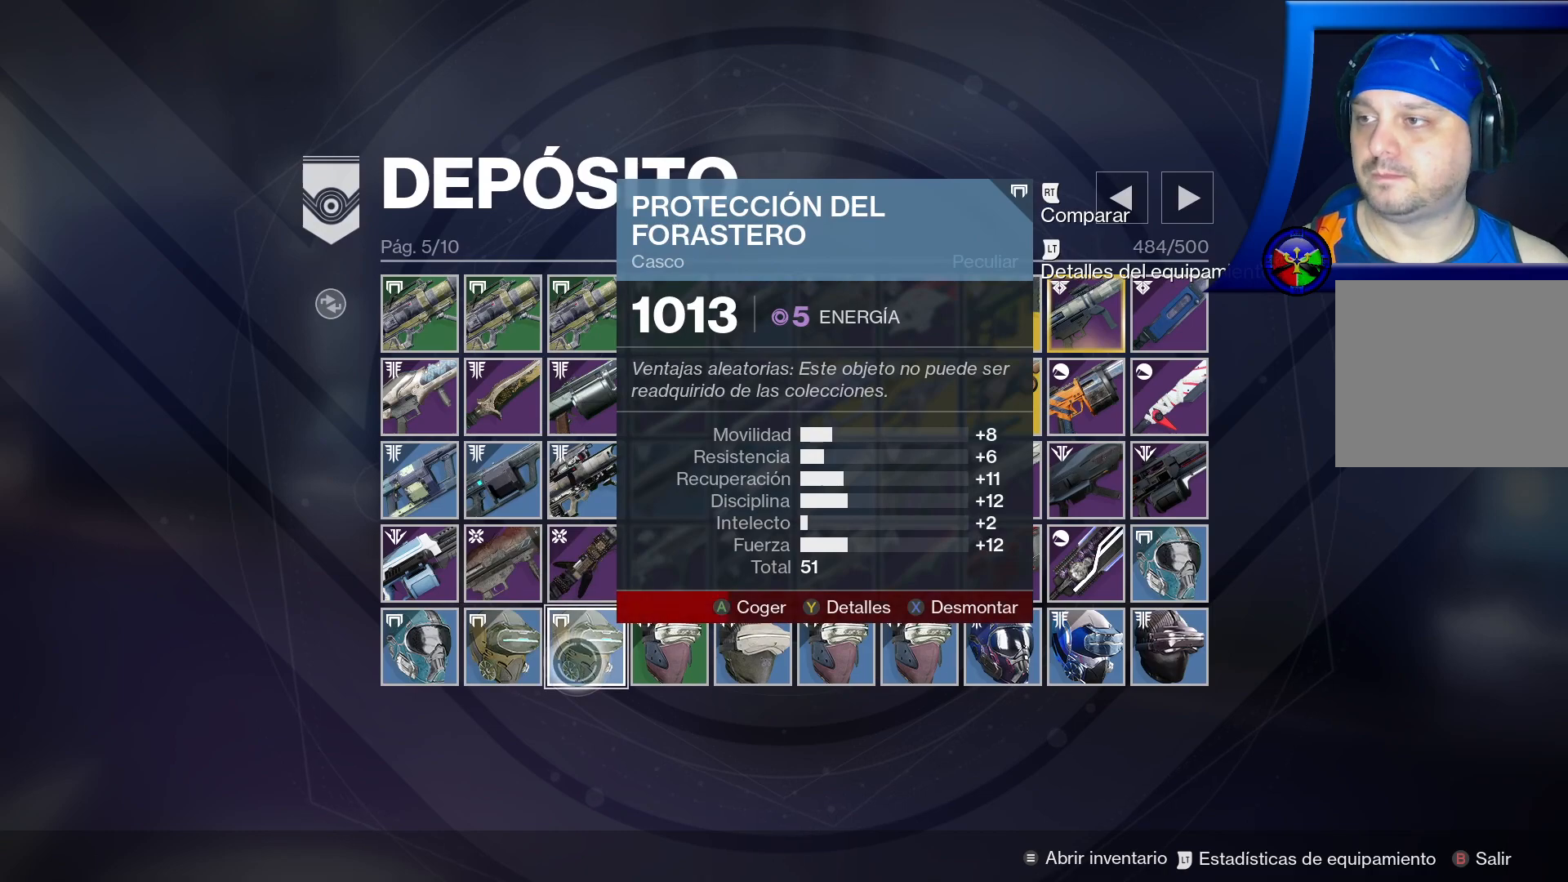
{"buttons": ["X"], "left_stick": "center", "right_stick": "center", "events": []}
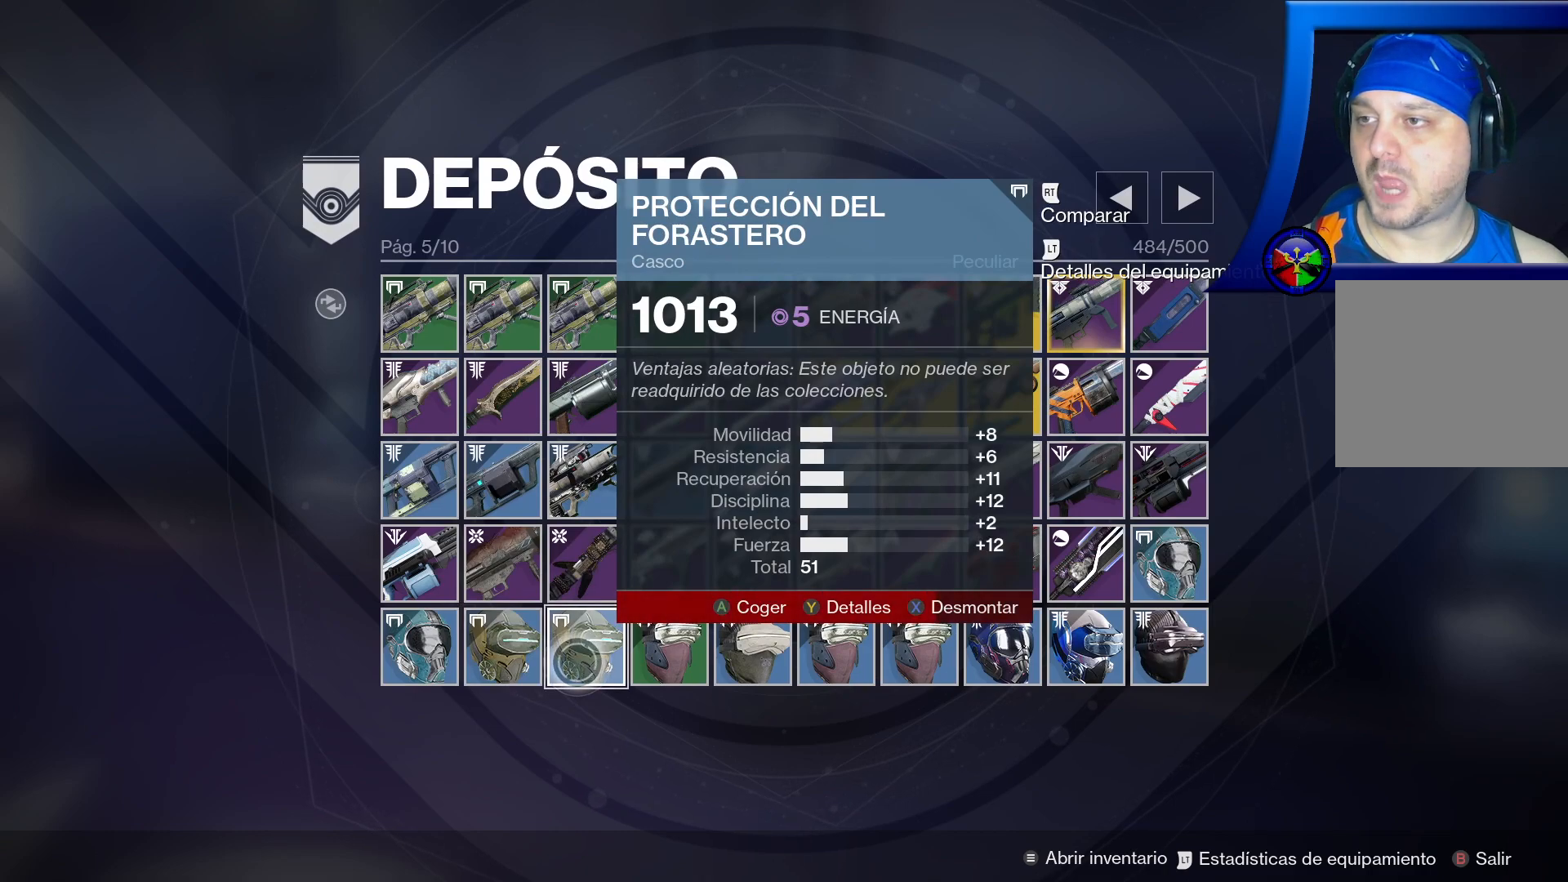
{"buttons": ["X"], "left_stick": "center", "right_stick": "center", "events": []}
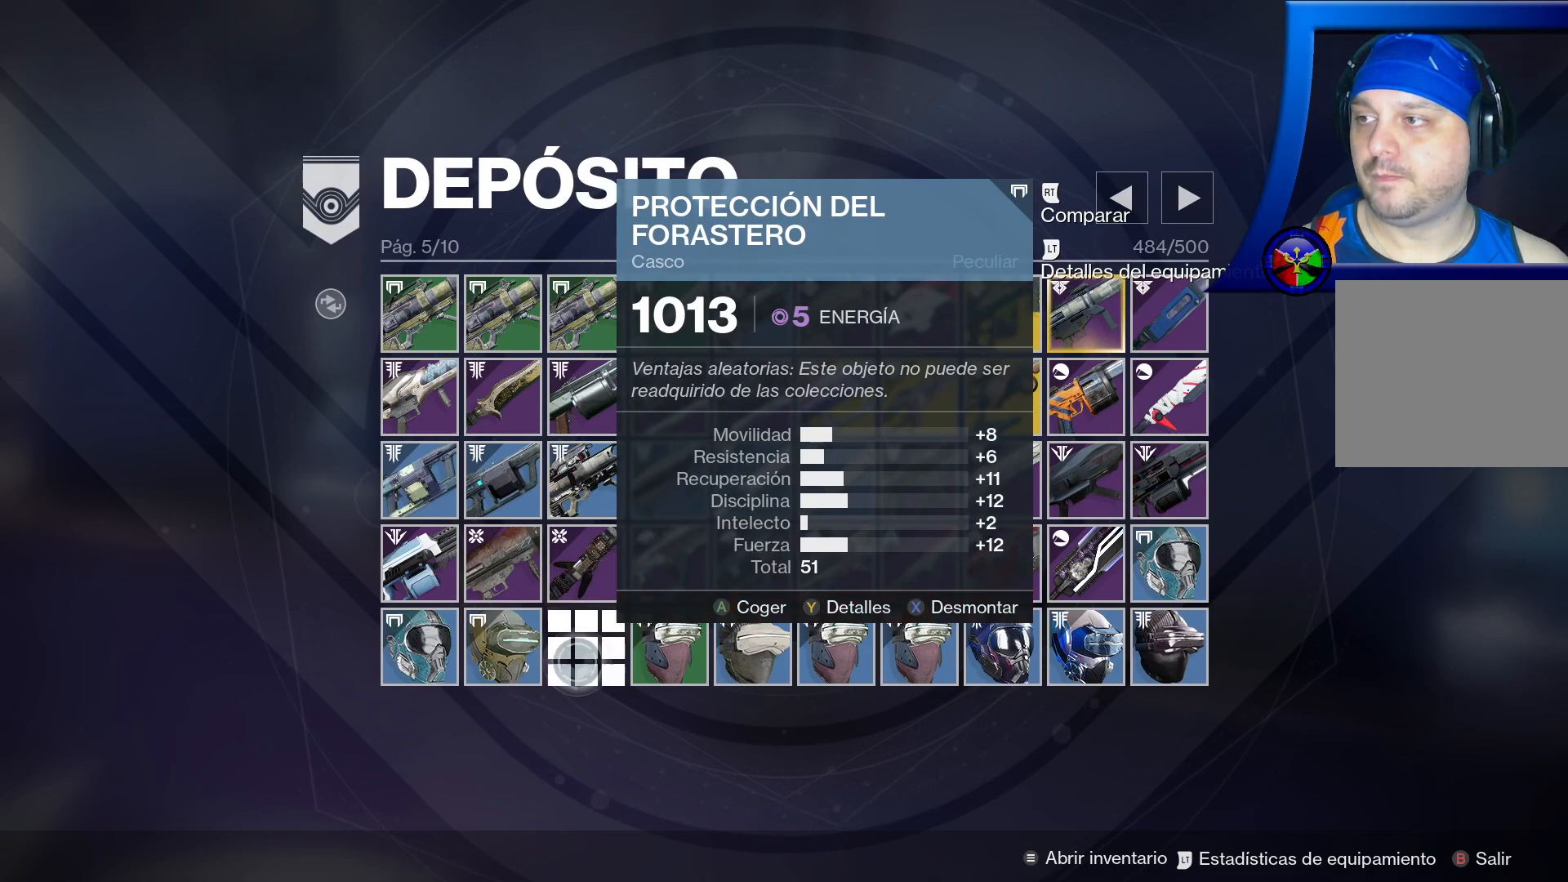
{"buttons": [], "left_stick": "center", "right_stick": "center", "events": [[117, "X", "up"], [183, "R1", "down"], [183, "R2", "down"], [200, "R2", "up"], [233, "R1", "up"]]}
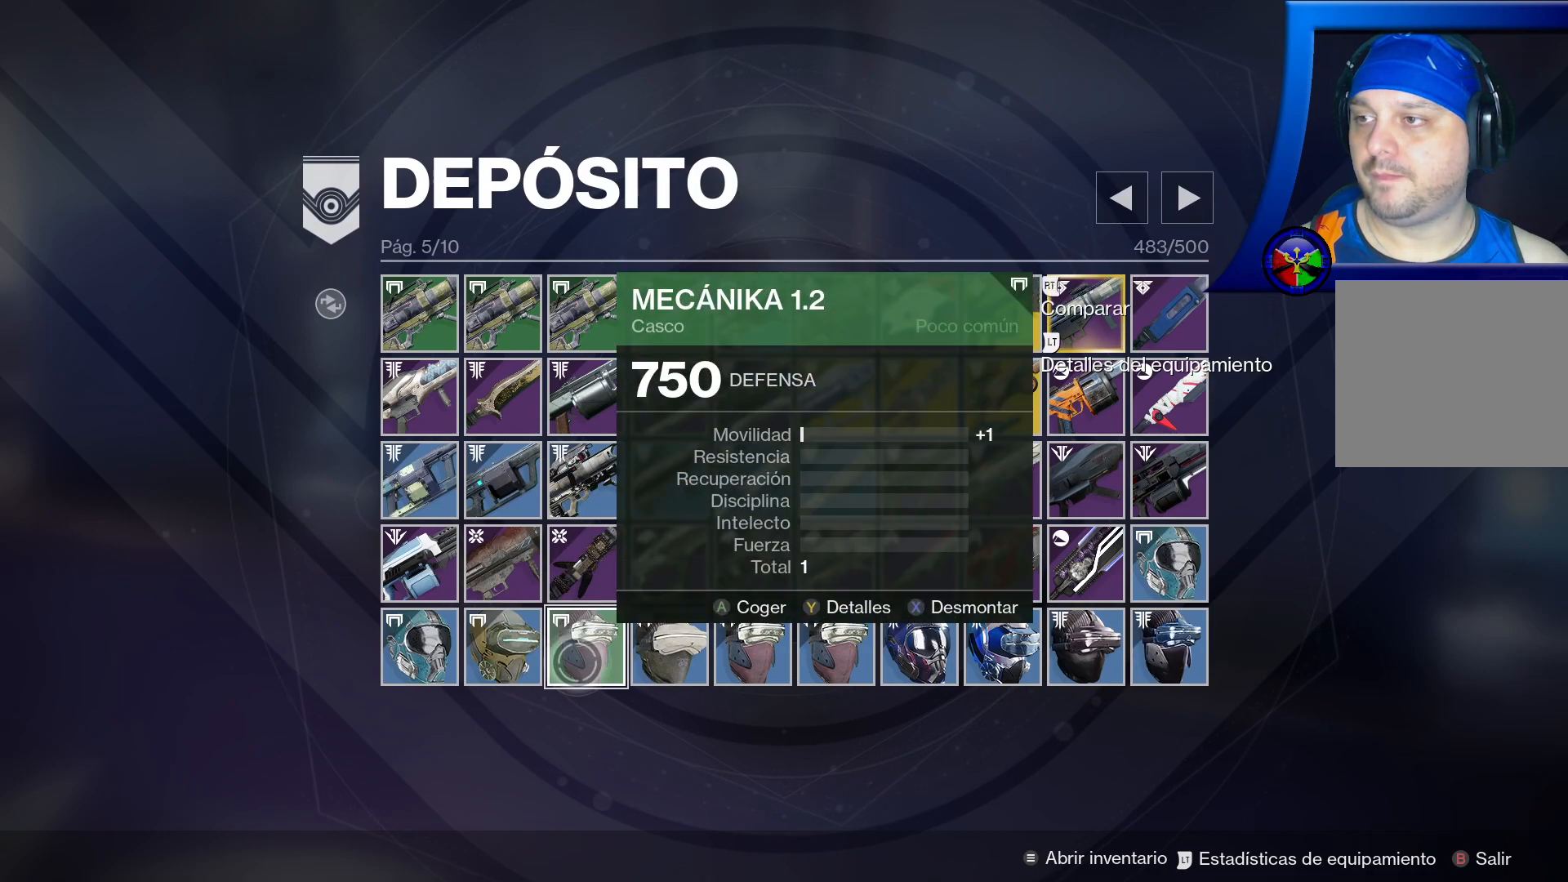
{"buttons": [], "left_stick": "center", "right_stick": "center", "events": [[67, "left_stick", "right"], [500, "left_stick", "center"]]}
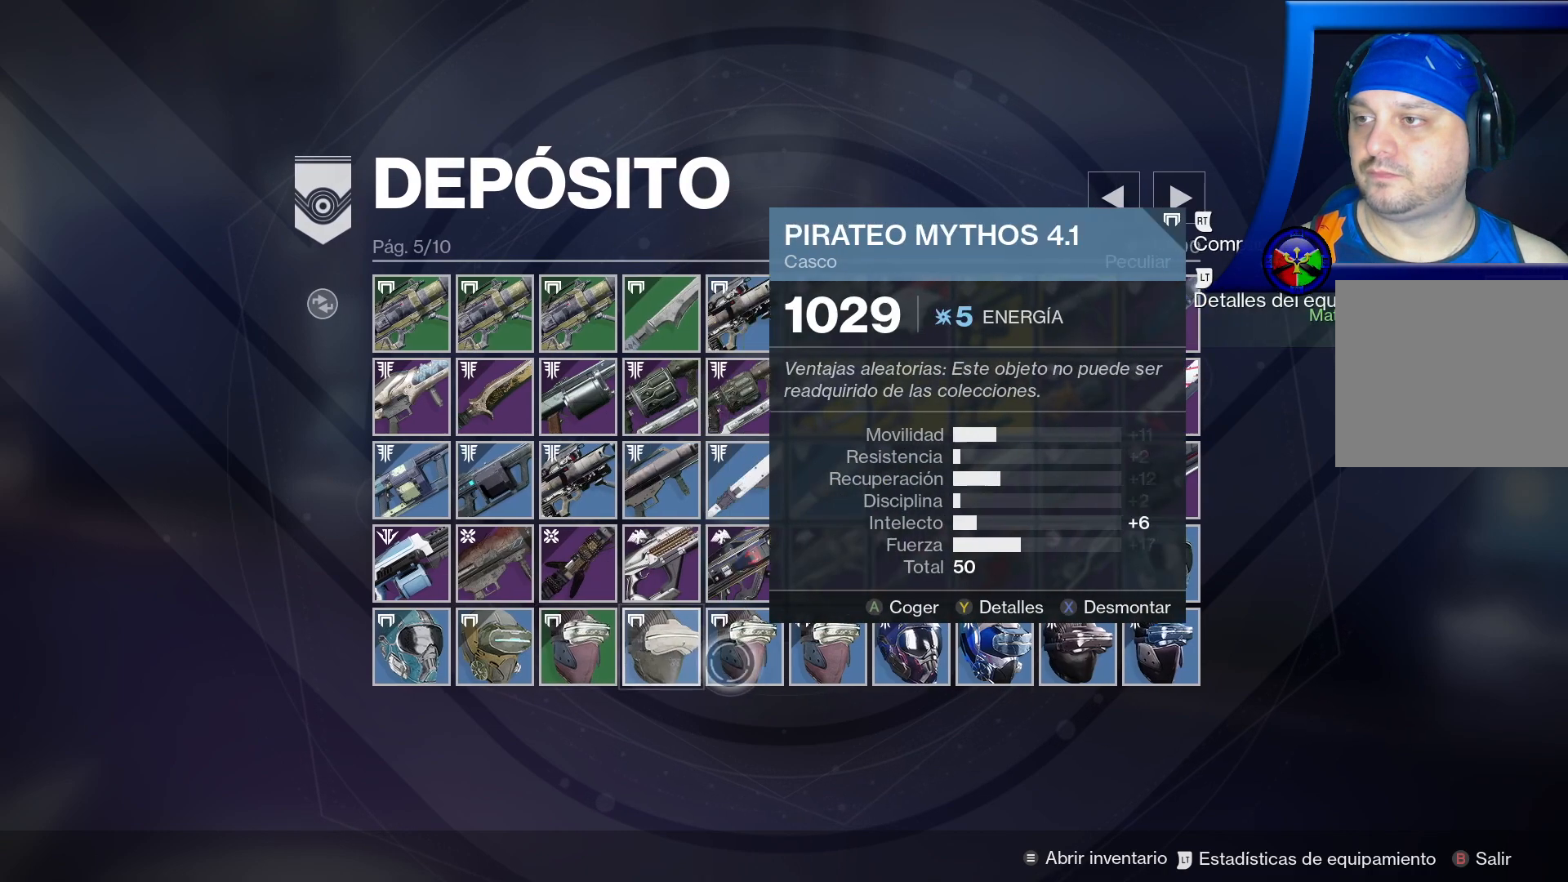
{"buttons": [], "left_stick": "right", "right_stick": "center", "events": [[417, "left_stick", "right"]]}
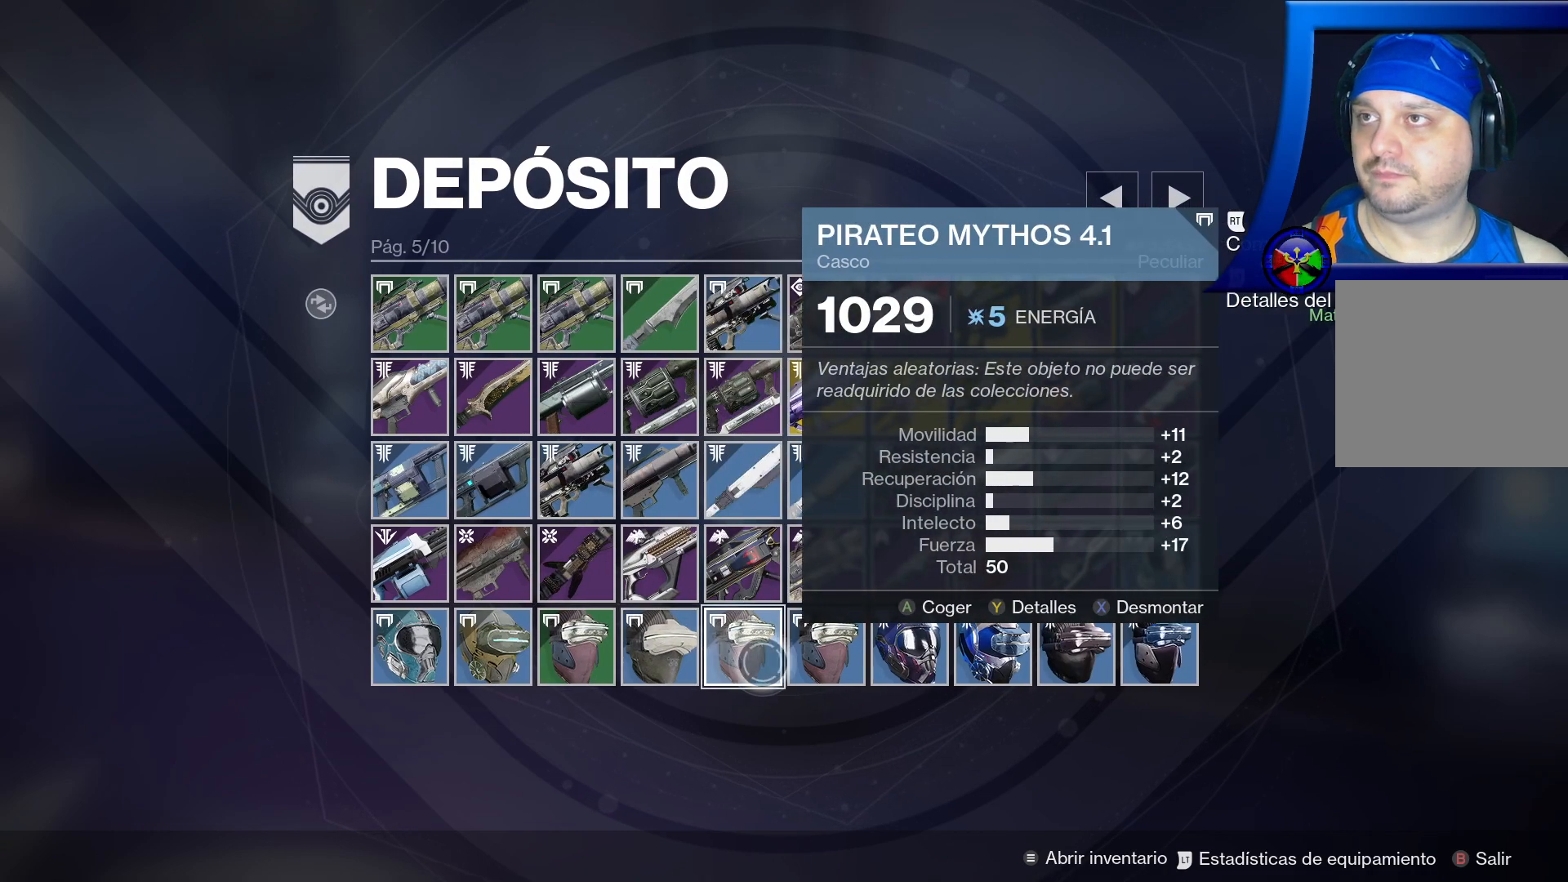
{"buttons": [], "left_stick": "left", "right_stick": "center", "events": [[150, "left_stick", "center"], [350, "left_stick", "left"]]}
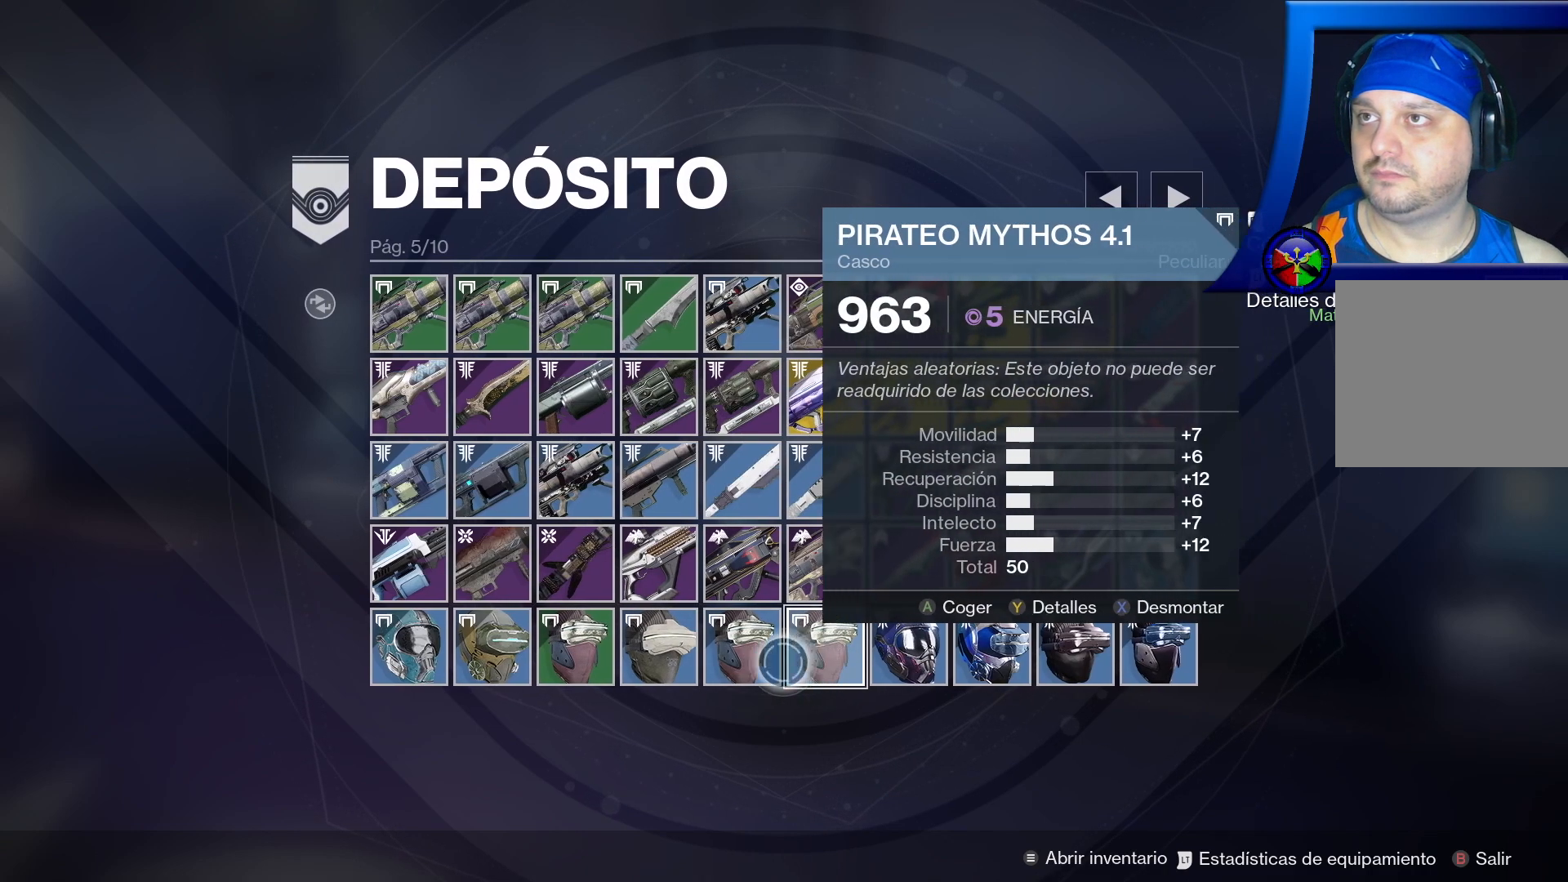
{"buttons": [], "left_stick": "center", "right_stick": "center", "events": [[100, "left_stick", "center"], [200, "left_stick", "right"], [450, "left_stick", "center"]]}
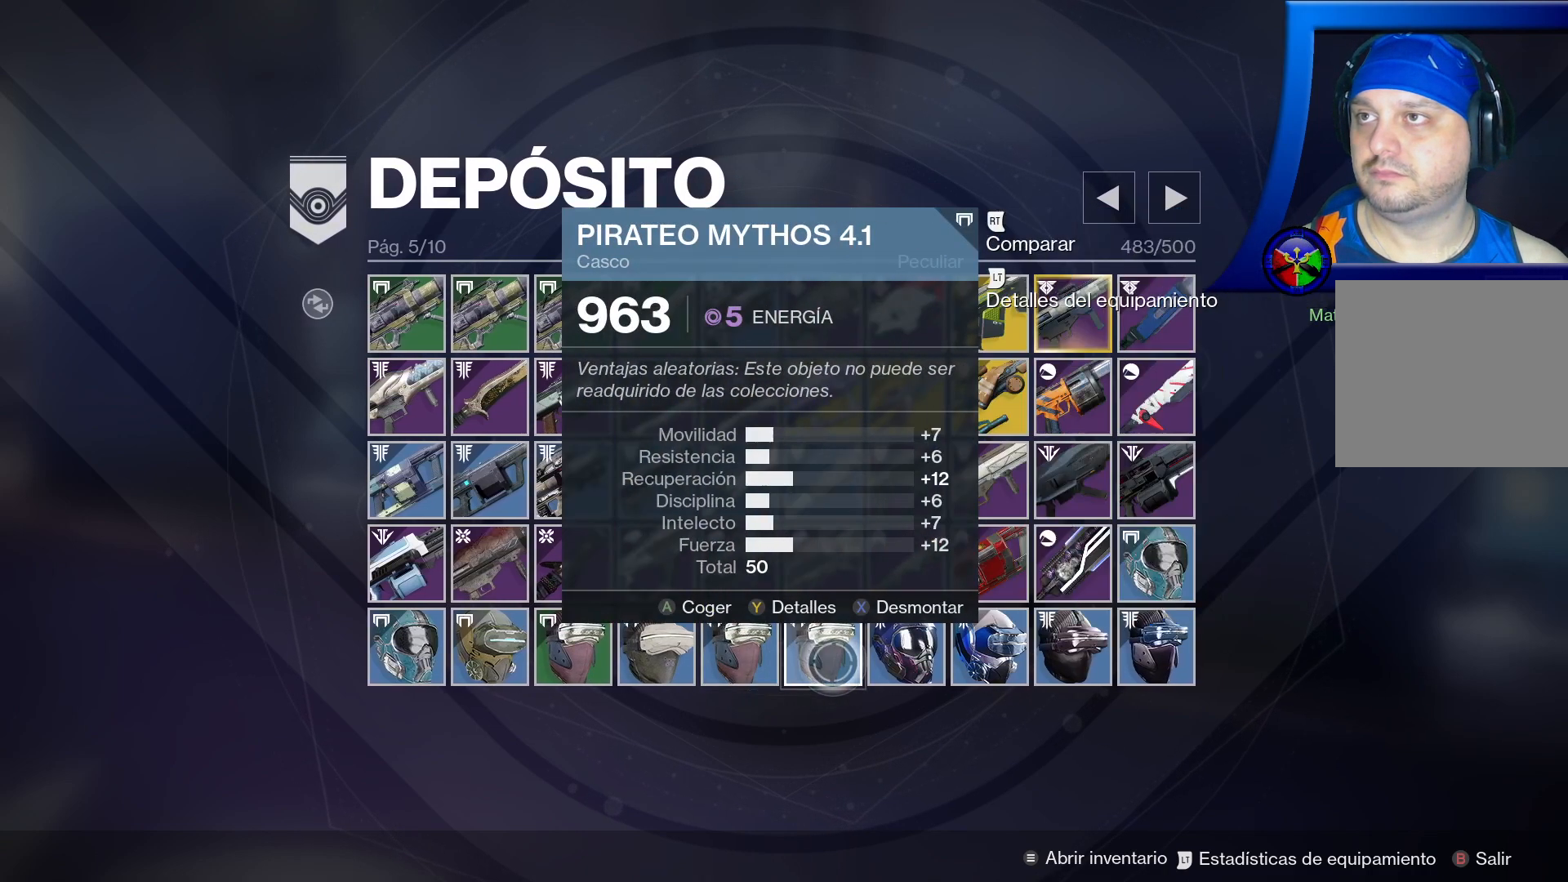
{"buttons": ["X"], "left_stick": "center", "right_stick": "center", "events": [[33, "X", "down"]]}
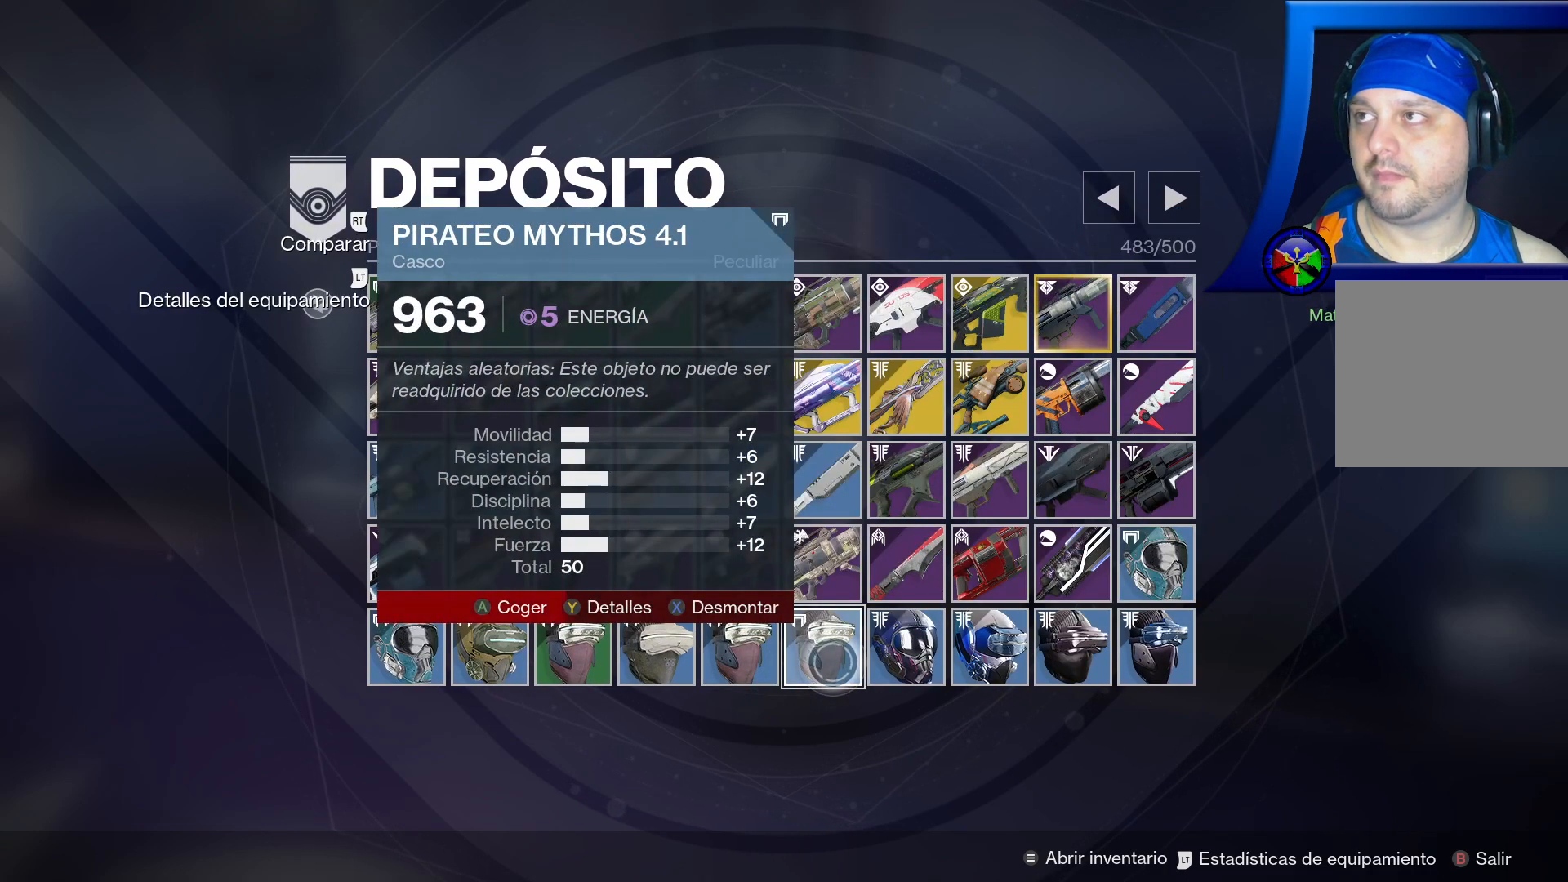
{"buttons": ["X"], "left_stick": "center", "right_stick": "center", "events": []}
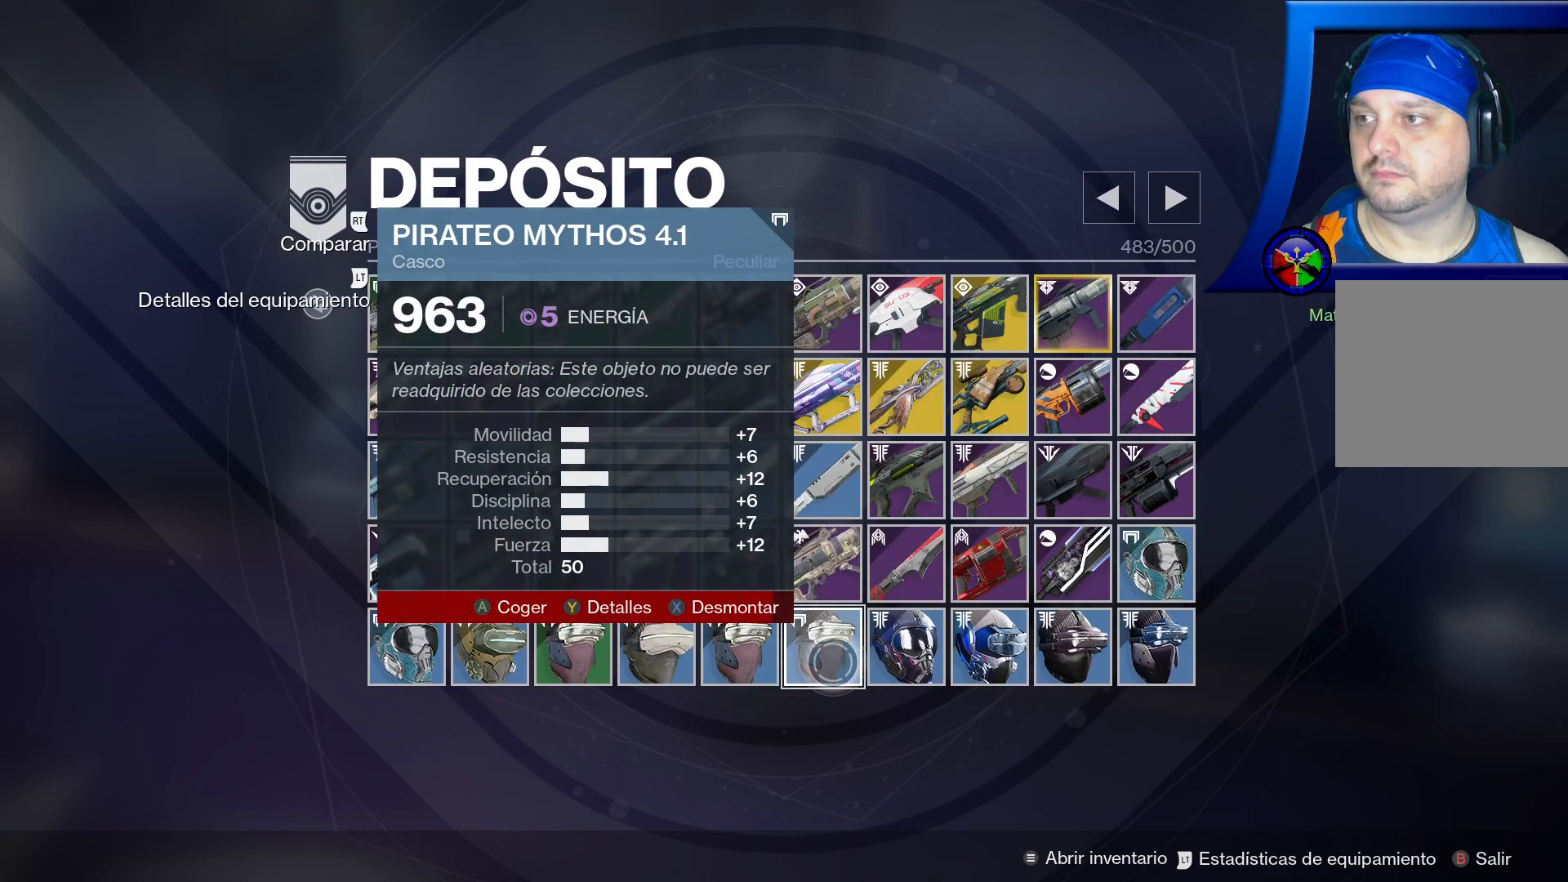
{"buttons": ["X", "R1"], "left_stick": "center", "right_stick": "center", "events": [[467, "R1", "down"]]}
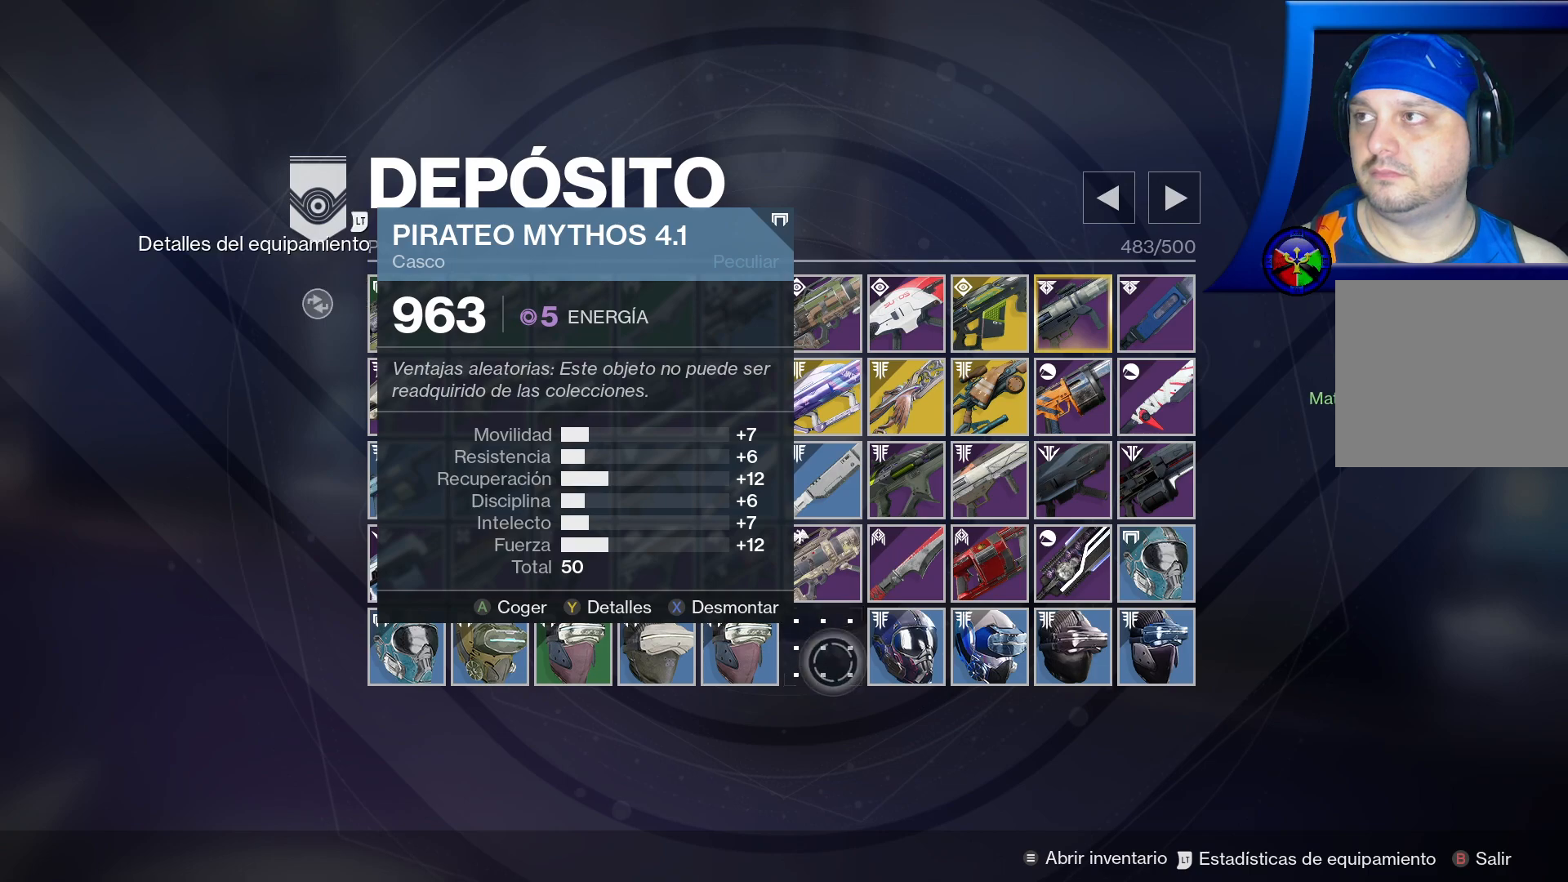
{"buttons": [], "left_stick": "center", "right_stick": "center", "events": [[17, "R1", "up"], [33, "X", "up"]]}
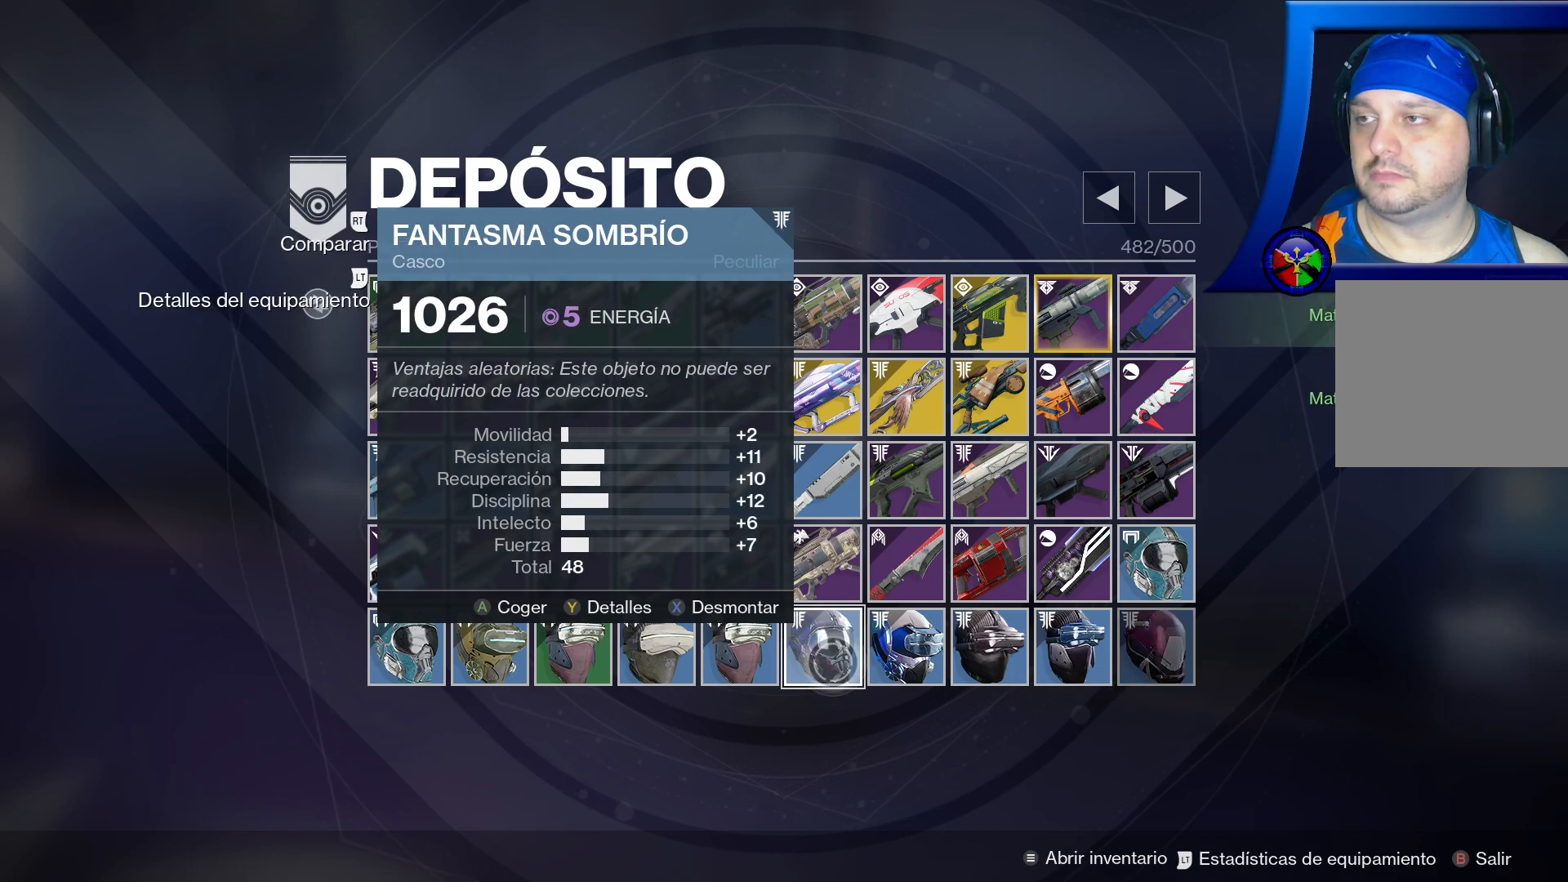
{"buttons": [], "left_stick": "center", "right_stick": "center", "events": []}
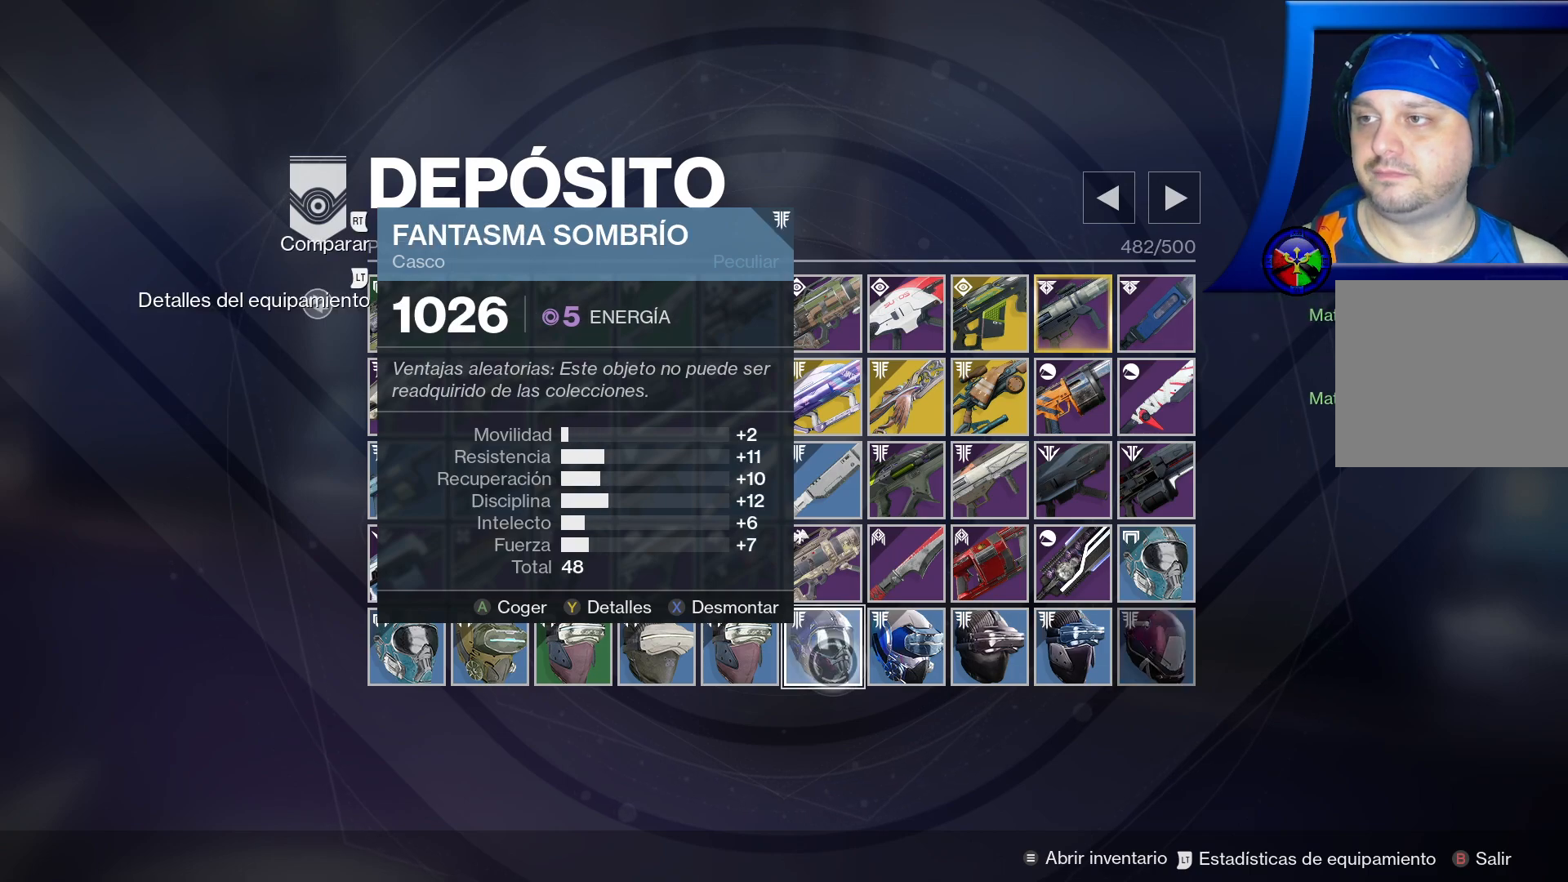
{"buttons": [], "left_stick": "center", "right_stick": "center", "events": [[200, "left_stick", "left"], [483, "left_stick", "center"]]}
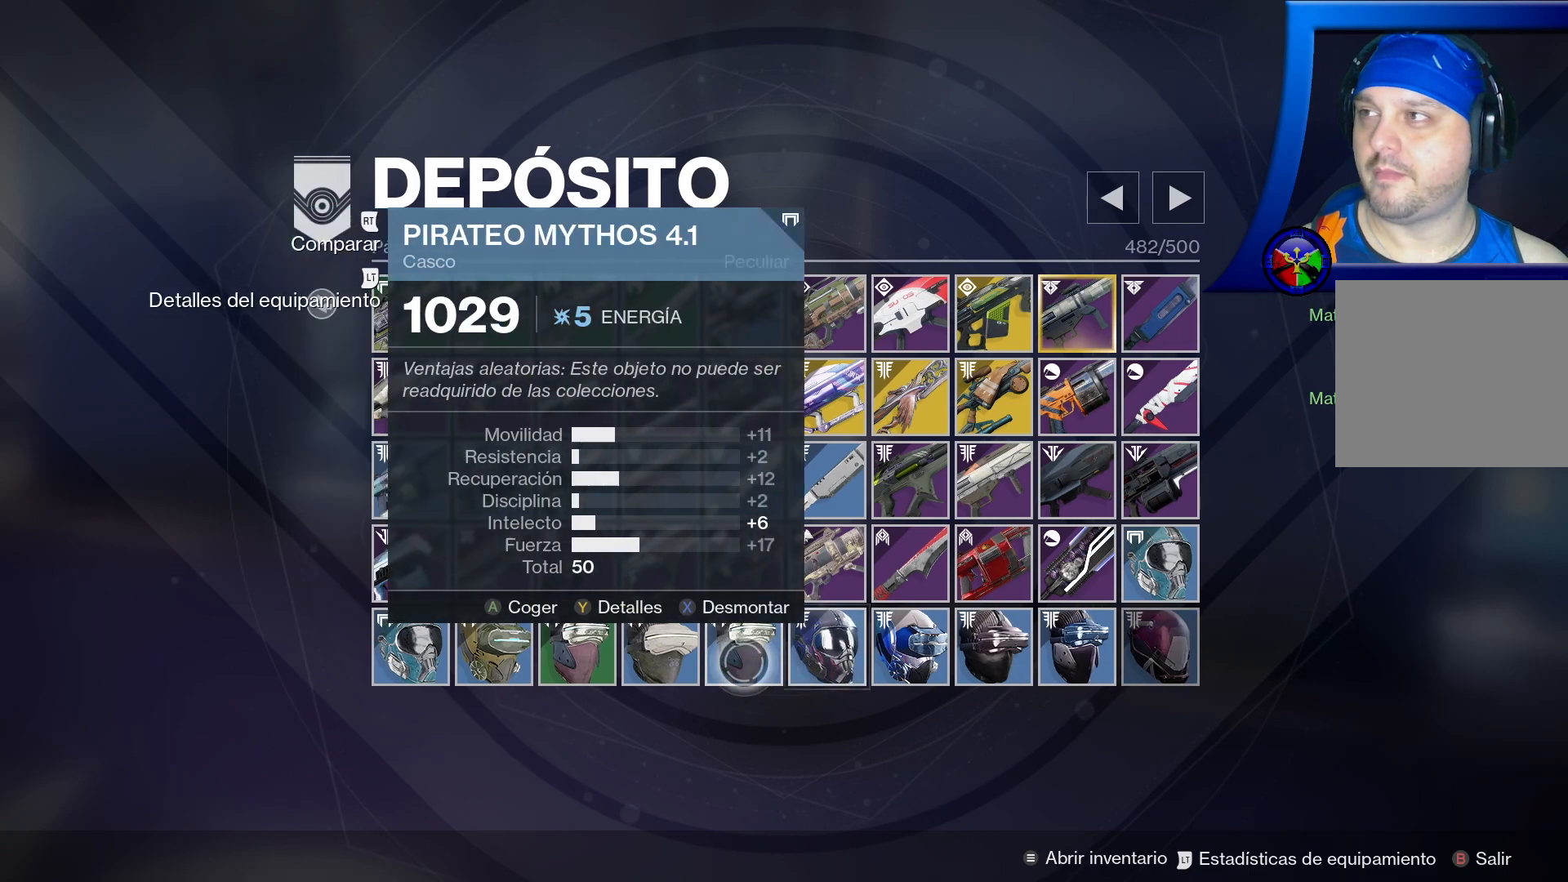
{"buttons": [], "left_stick": "down-right", "right_stick": "center", "events": [[200, "left_stick", "down-right"], [267, "left_stick", "down"], [450, "left_stick", "down-right"]]}
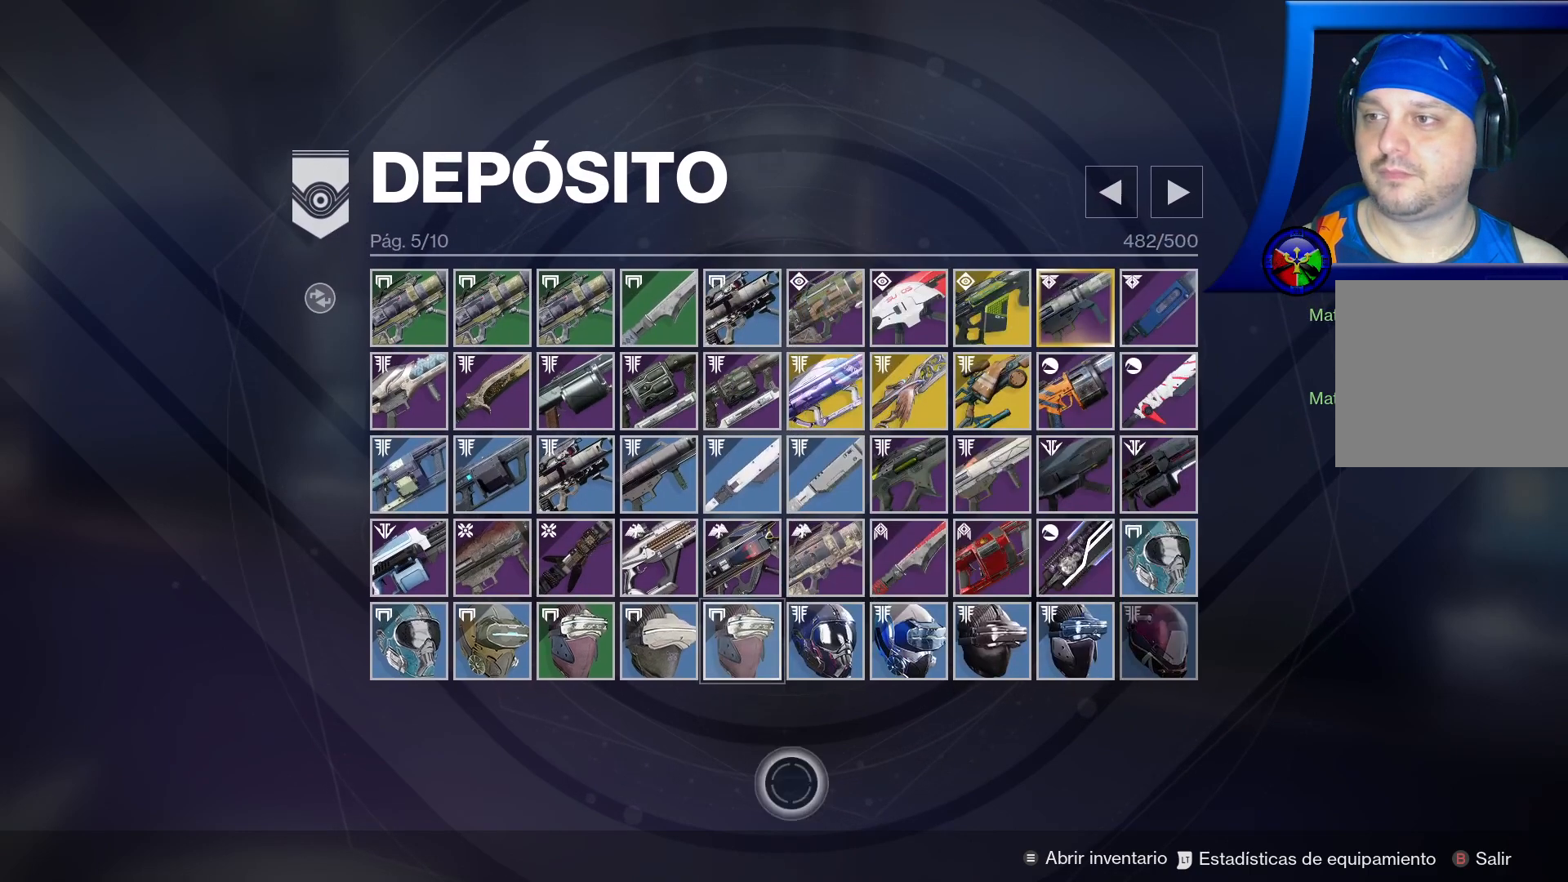
{"buttons": [], "left_stick": "center", "right_stick": "center", "events": [[150, "left_stick", "up"], [267, "left_stick", "center"]]}
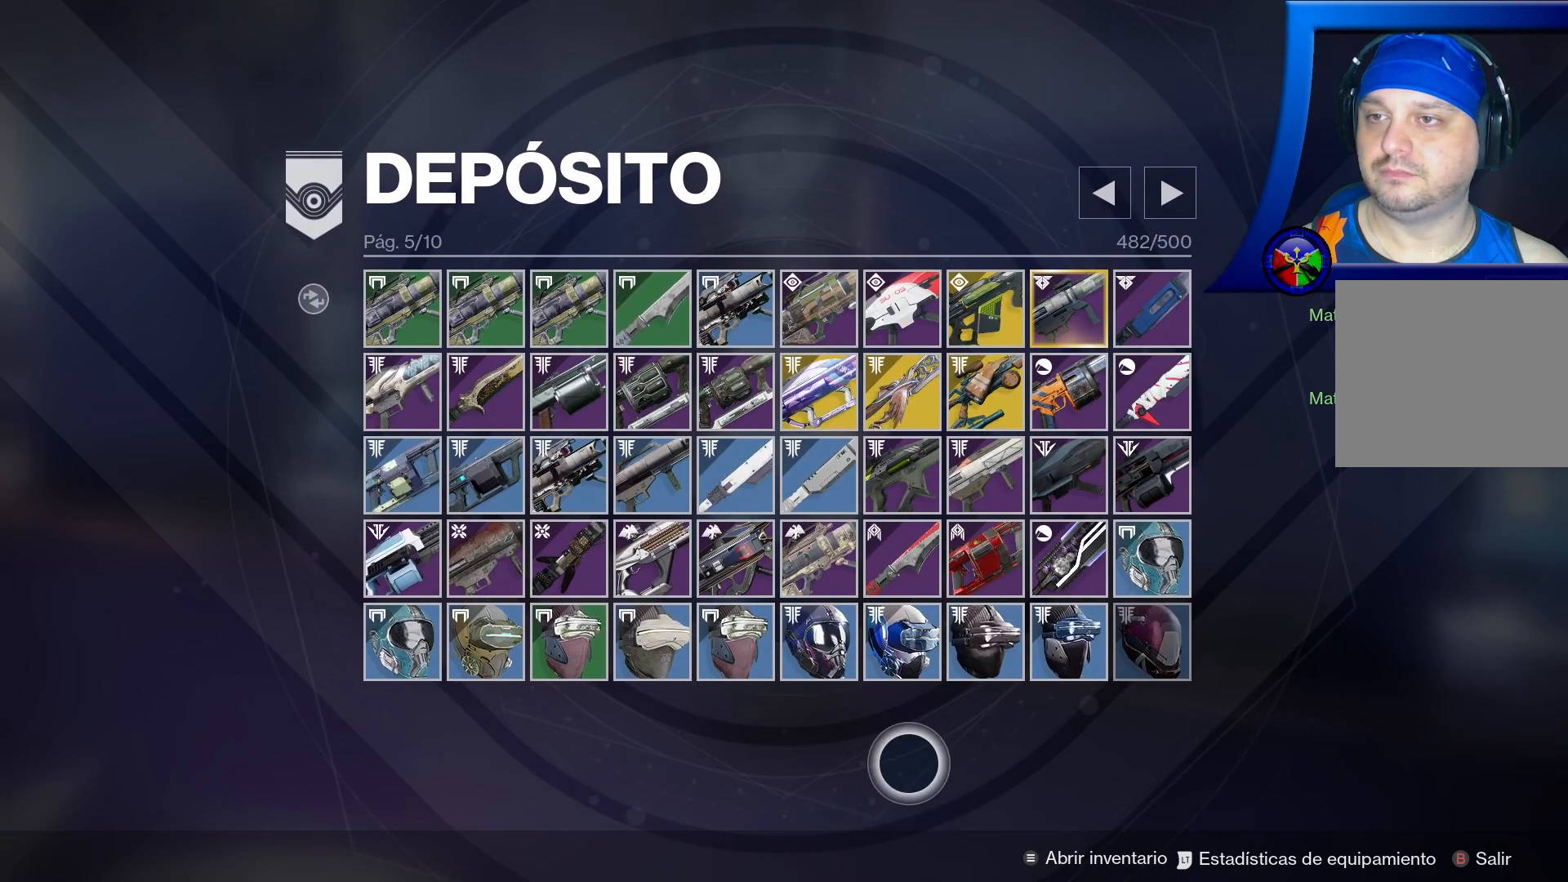
{"buttons": [], "left_stick": "center", "right_stick": "center", "events": [[133, "DPAD_RIGHT", "down"], [300, "DPAD_RIGHT", "up"]]}
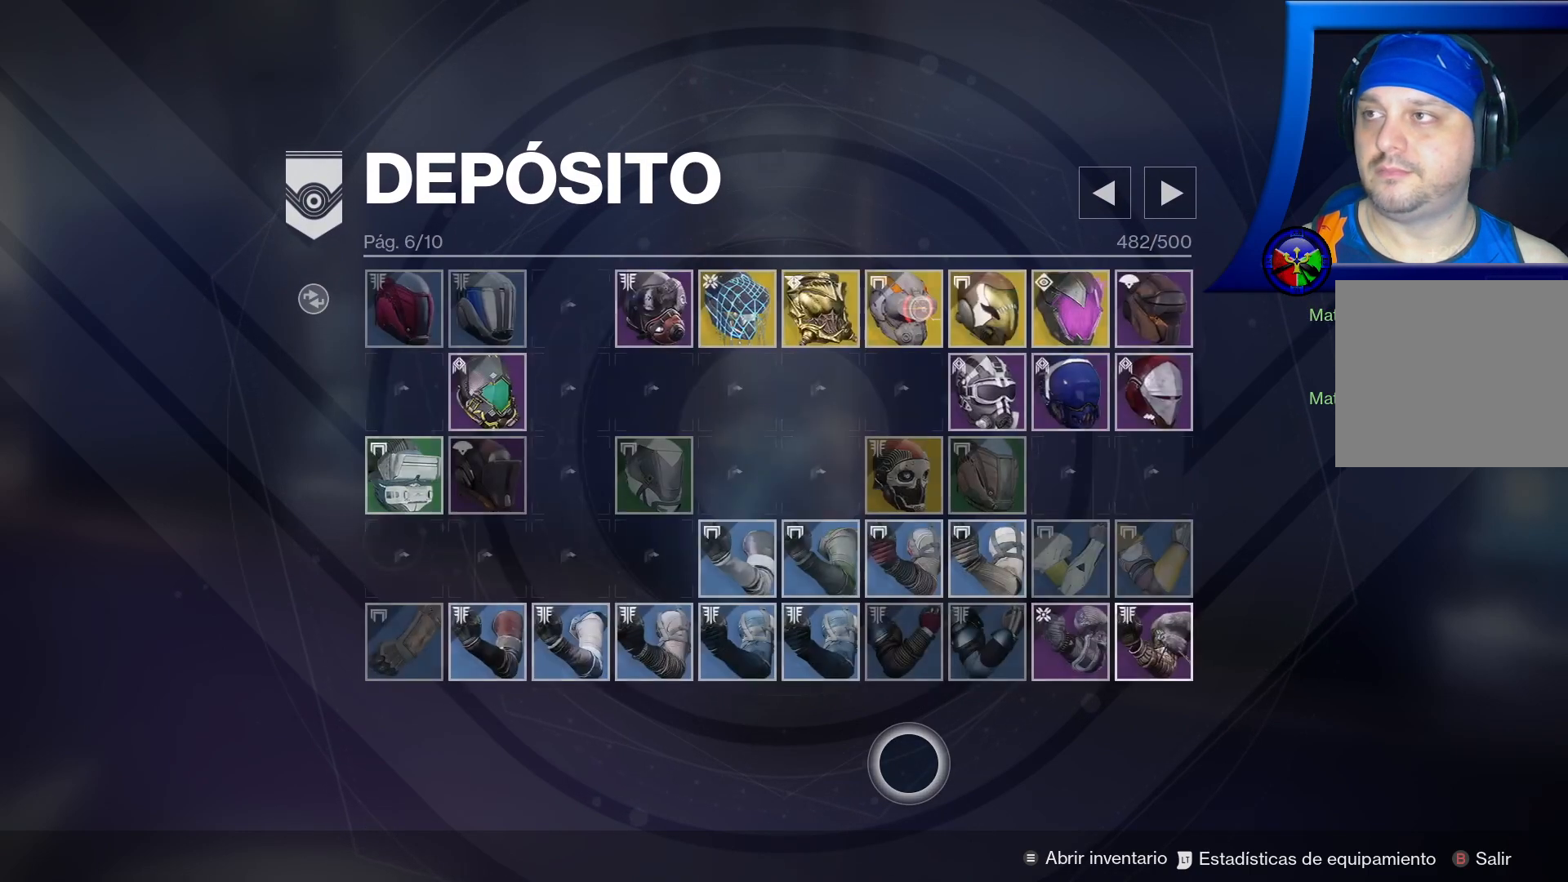
{"buttons": [], "left_stick": "center", "right_stick": "center", "events": []}
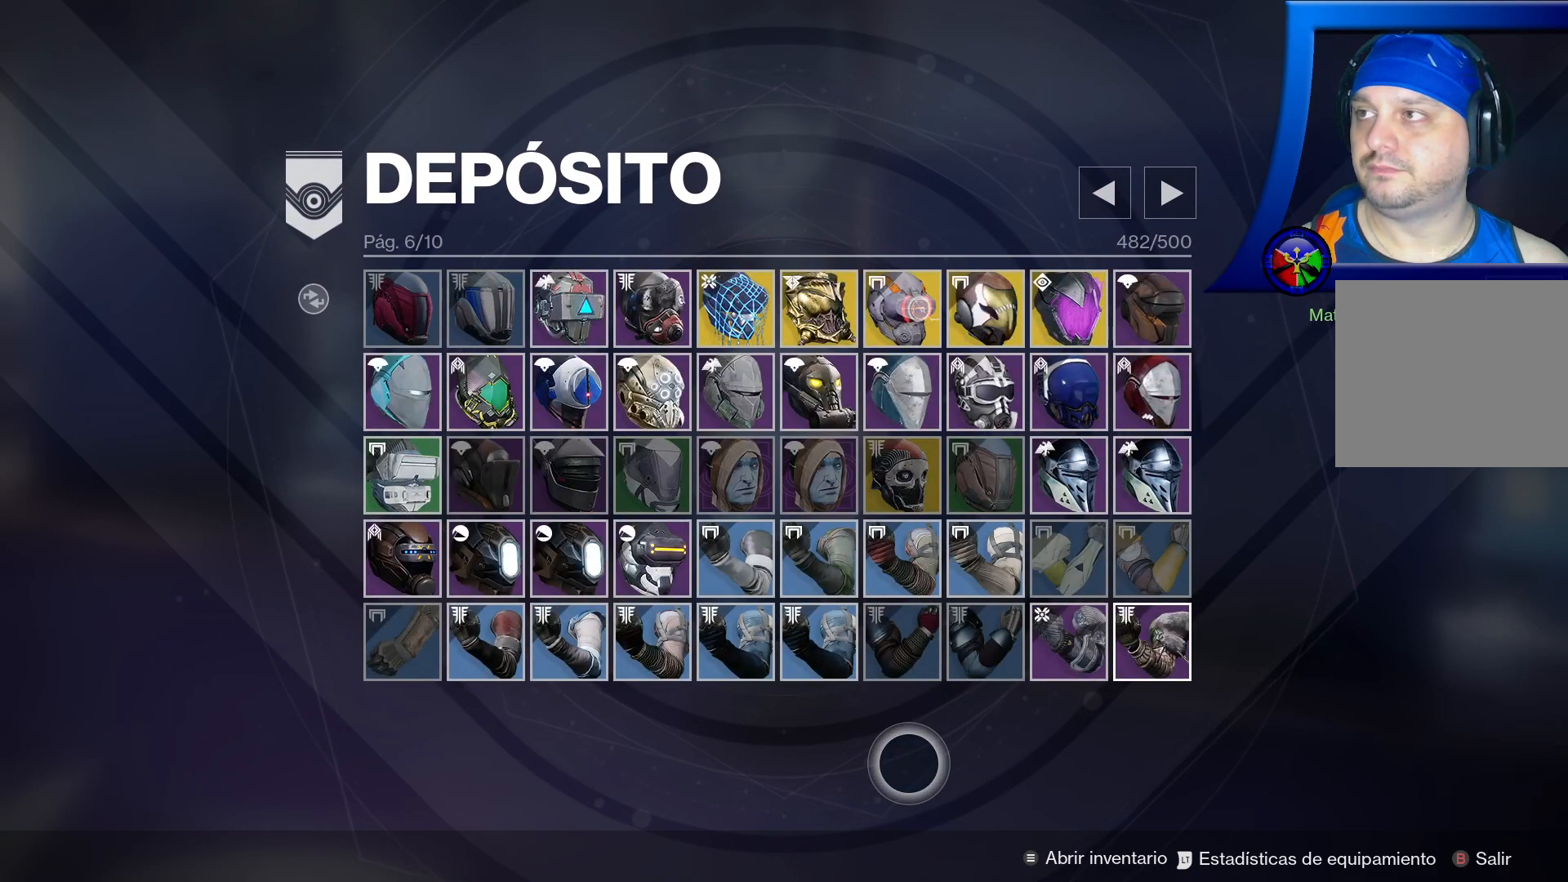
{"buttons": [], "left_stick": "center", "right_stick": "center", "events": []}